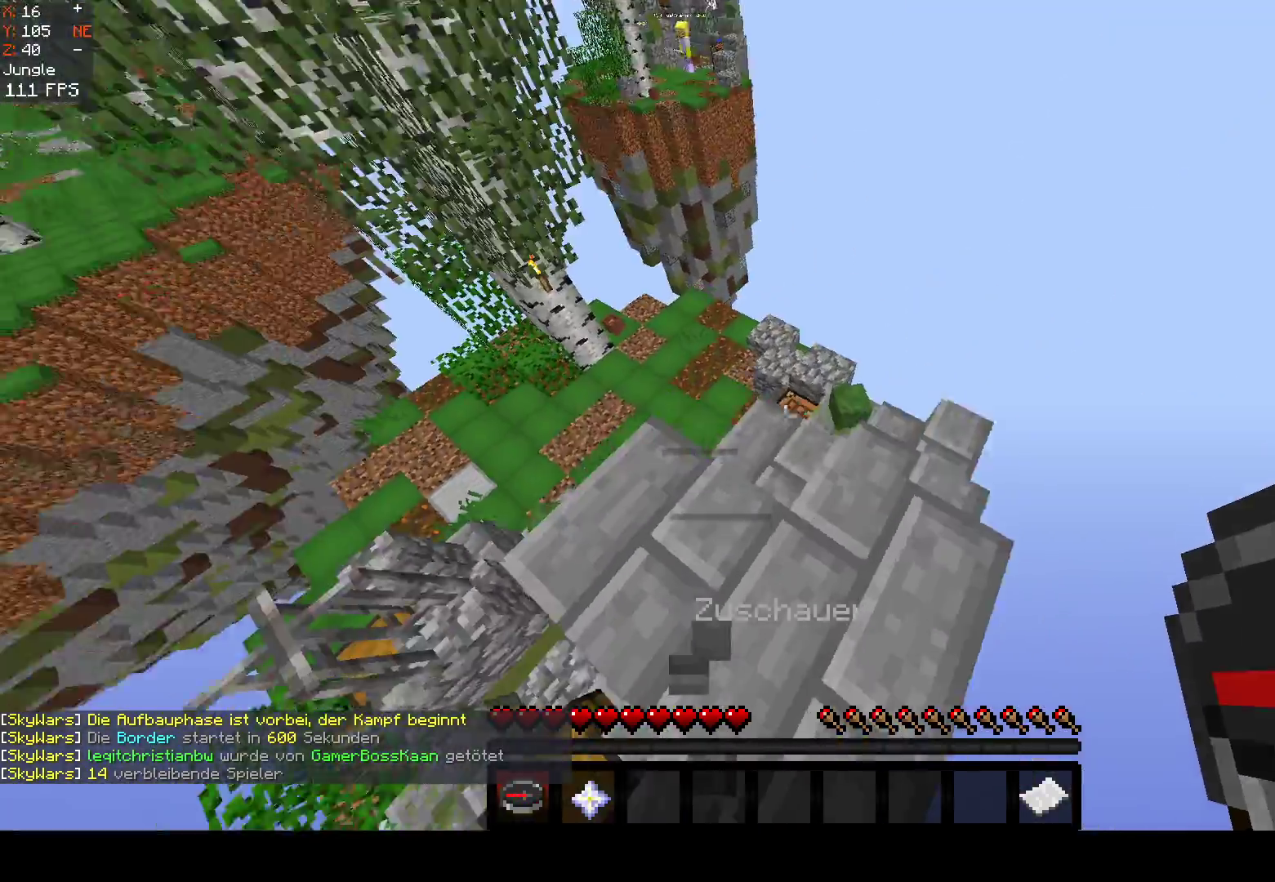
Gameplay with keyboard and mouse; each line is a JSON object with the keys and mouse buttons held at the frame after it. "events" lists presses ("down") and releases ("up") of "a", "d", "s", "space", "w", "mouse_left" and "mouse_right" between this image and that frame as [ms after this image, input, new state], when the widget could be followed in between. "mouse_left", "mouse_right" = the "left", "right" buttons of the "mouse" list. No other keys are recorded. Fast repeated clicks can show as one long hold. Mouse movement is not recorded.
{"keys": ["w"], "mouse": [], "events": [[283, "w", "up"], [317, "d", "down"], [350, "a", "up"], [433, "d", "up"], [467, "w", "down"]]}
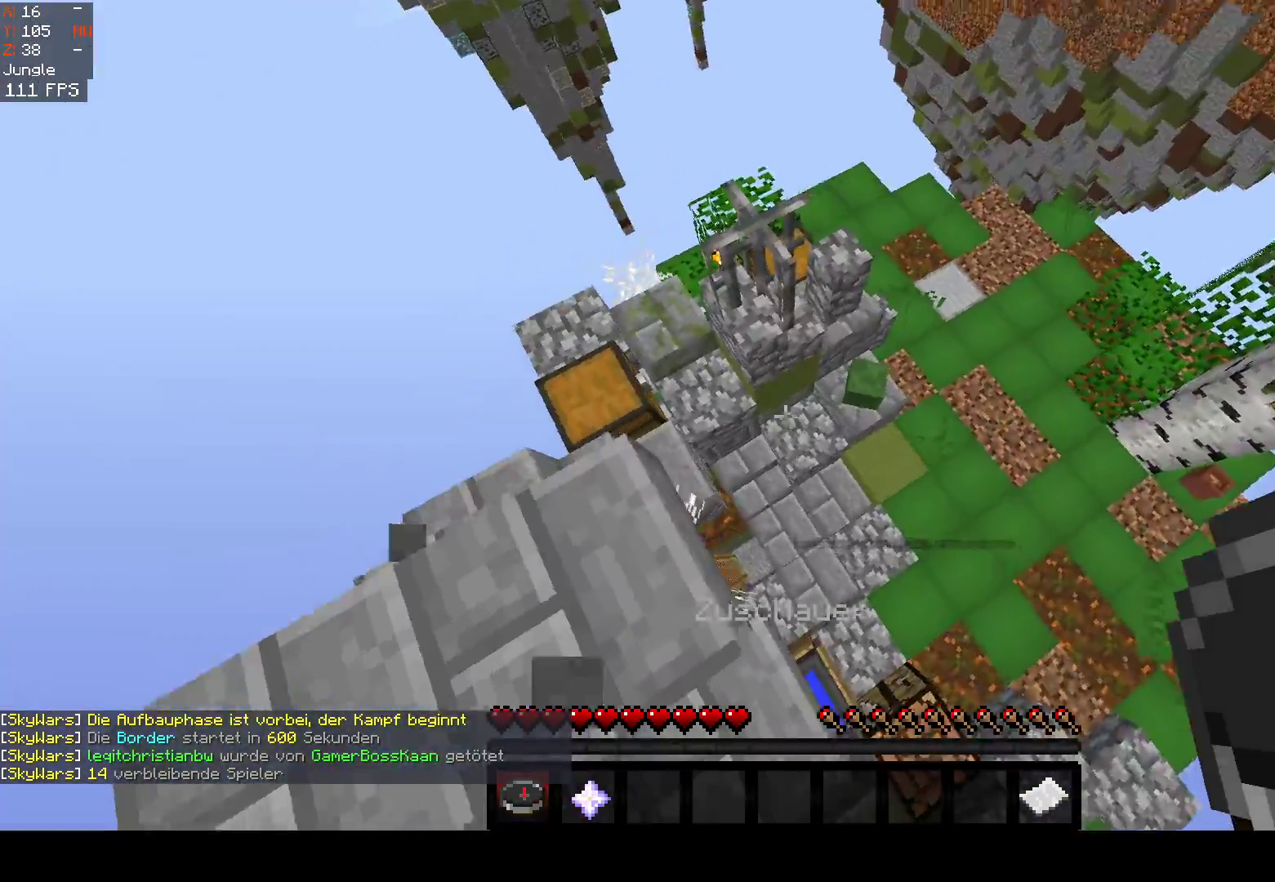
{"keys": ["a", "w"], "mouse": [], "events": [[133, "w", "up"], [167, "s", "down"], [217, "a", "down"], [300, "s", "up"], [317, "w", "down"]]}
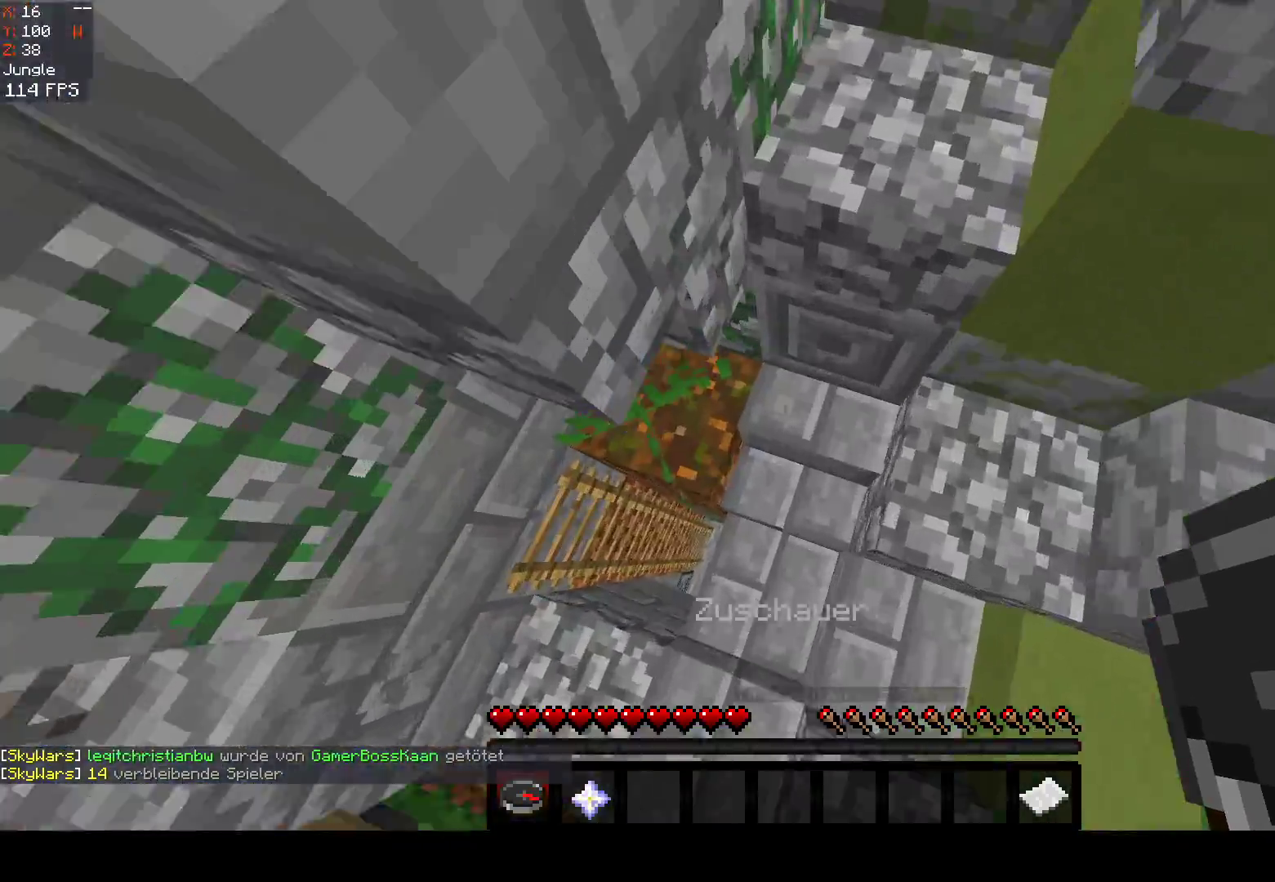
{"keys": [], "mouse": [], "events": [[17, "s", "down"], [33, "w", "up"], [283, "s", "up"], [317, "w", "down"], [483, "a", "up"], [483, "w", "up"]]}
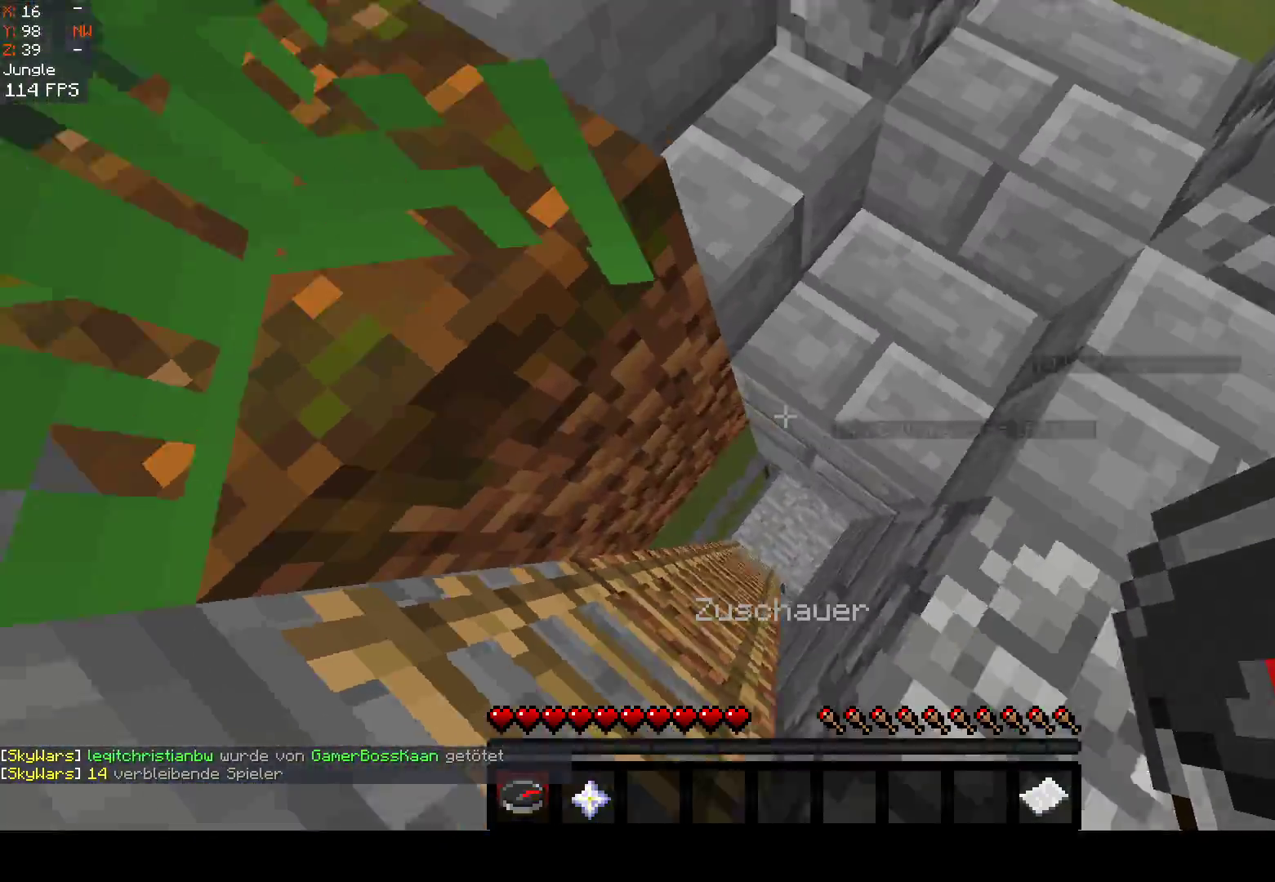
{"keys": [], "mouse": [], "events": []}
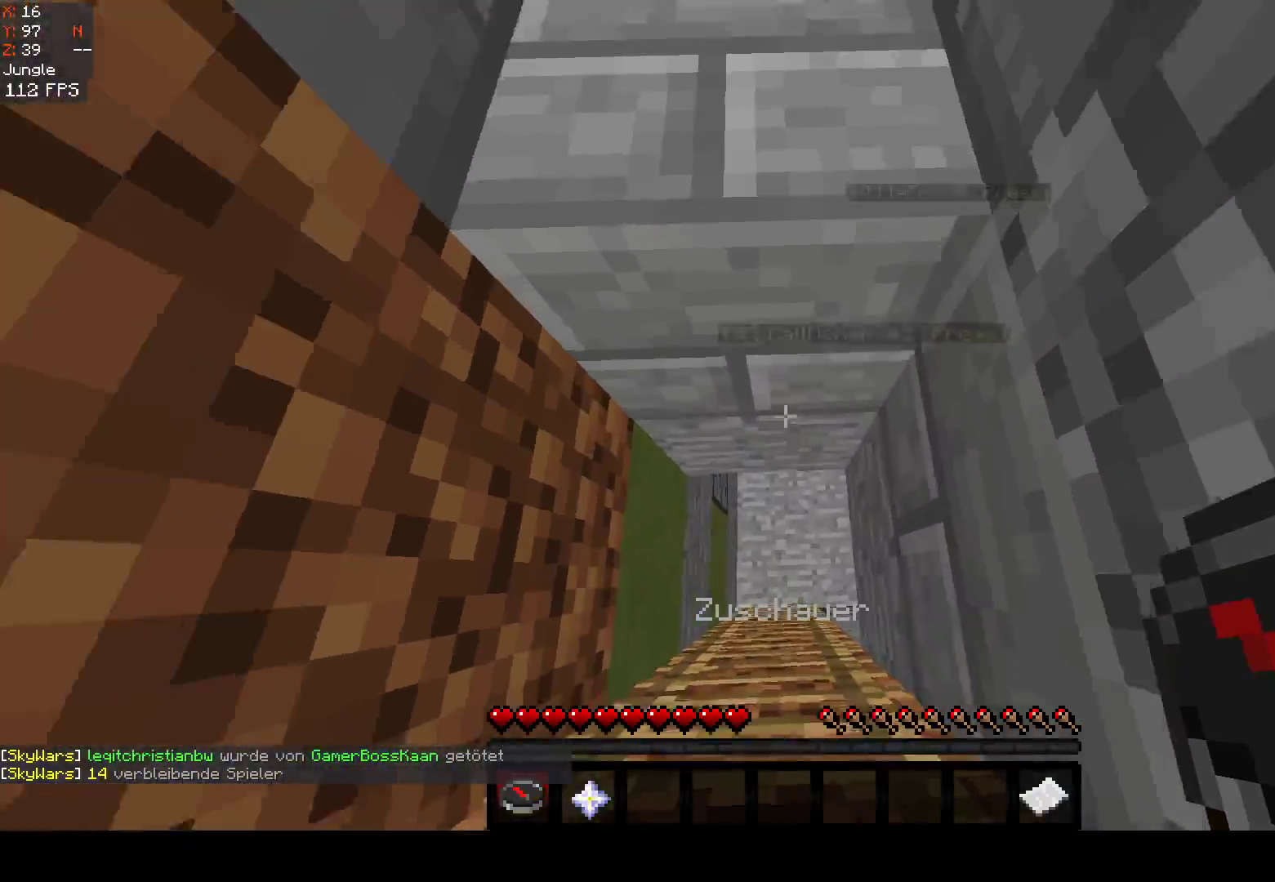
{"keys": [], "mouse": [], "events": []}
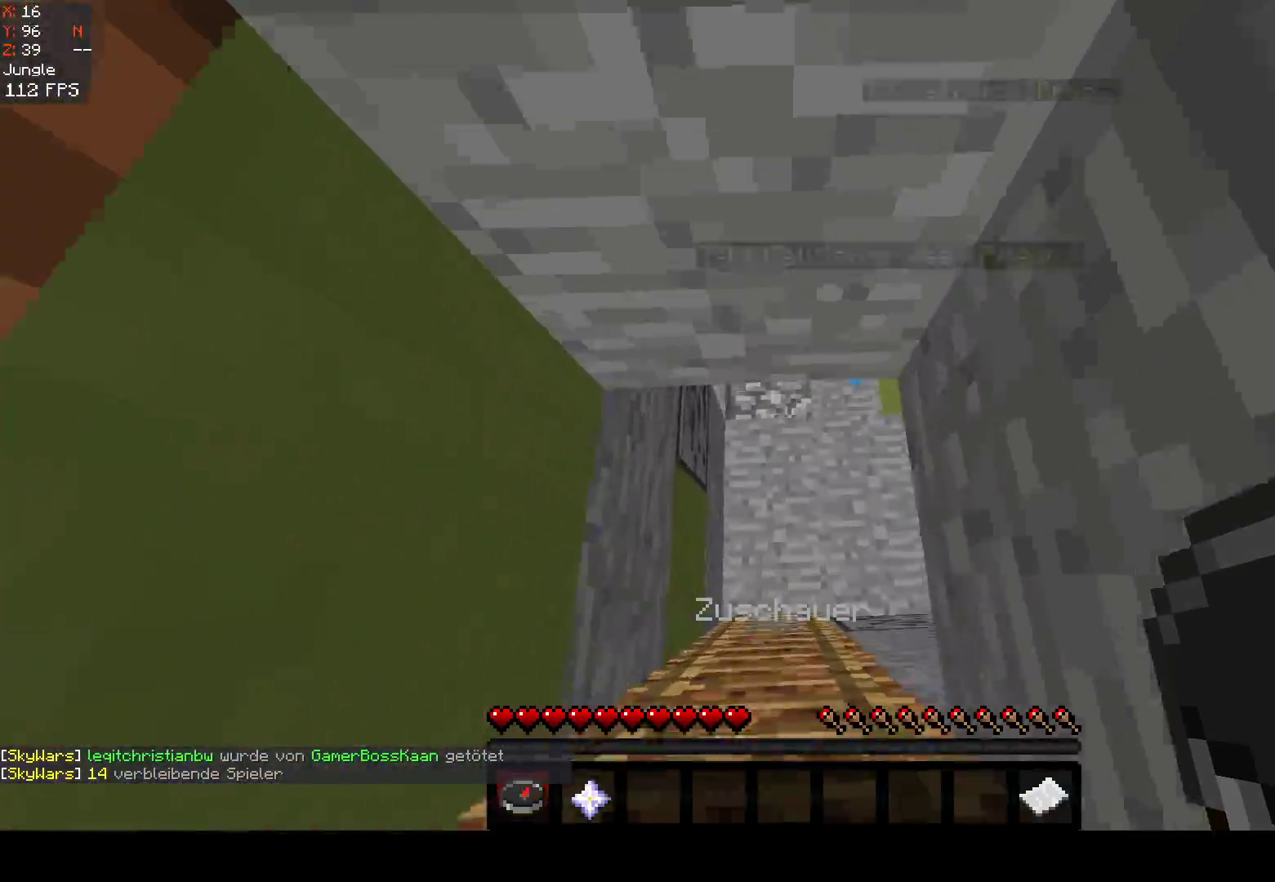
{"keys": [], "mouse": [], "events": []}
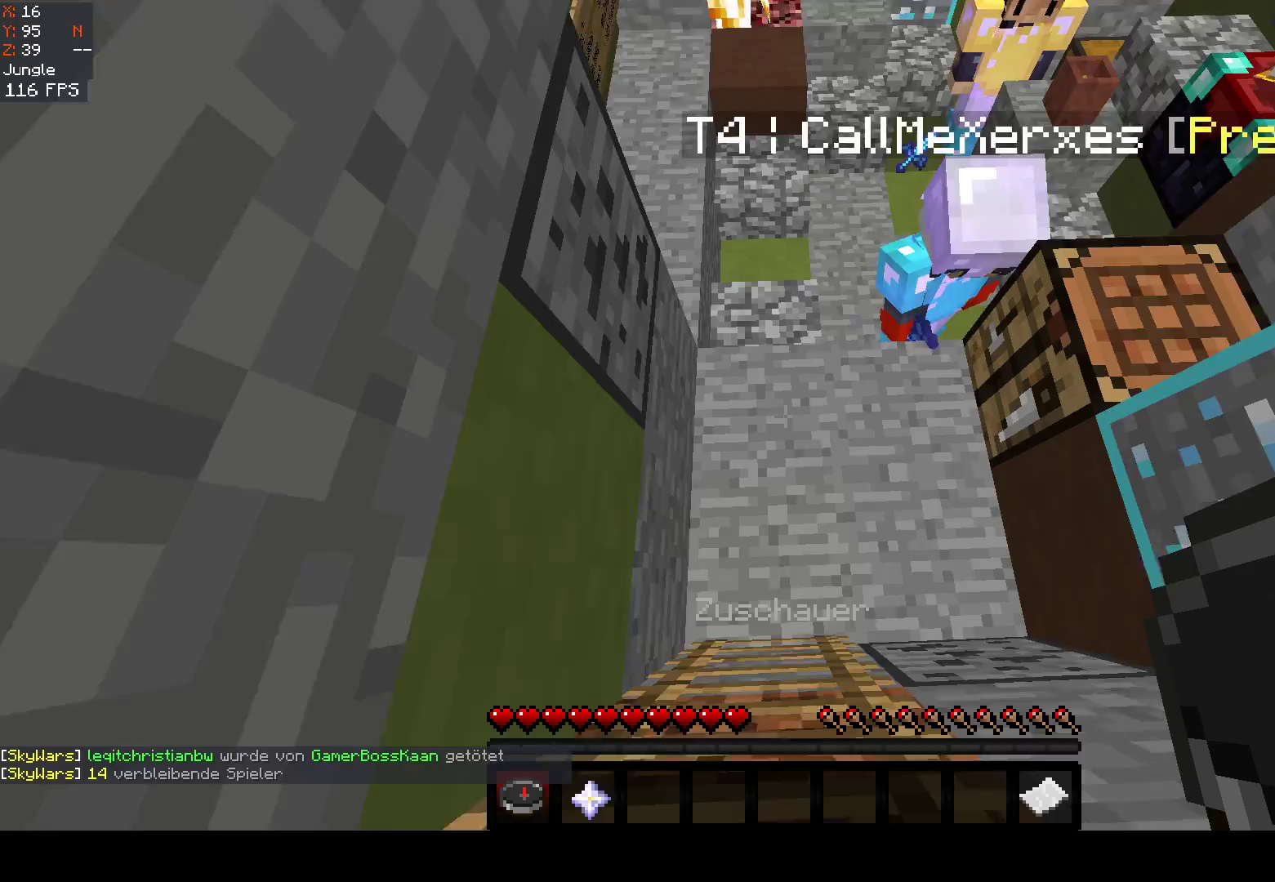
{"keys": ["space"], "mouse": [], "events": [[167, "d", "down"], [167, "w", "down"], [283, "w", "up"], [333, "d", "up"], [483, "space", "down"]]}
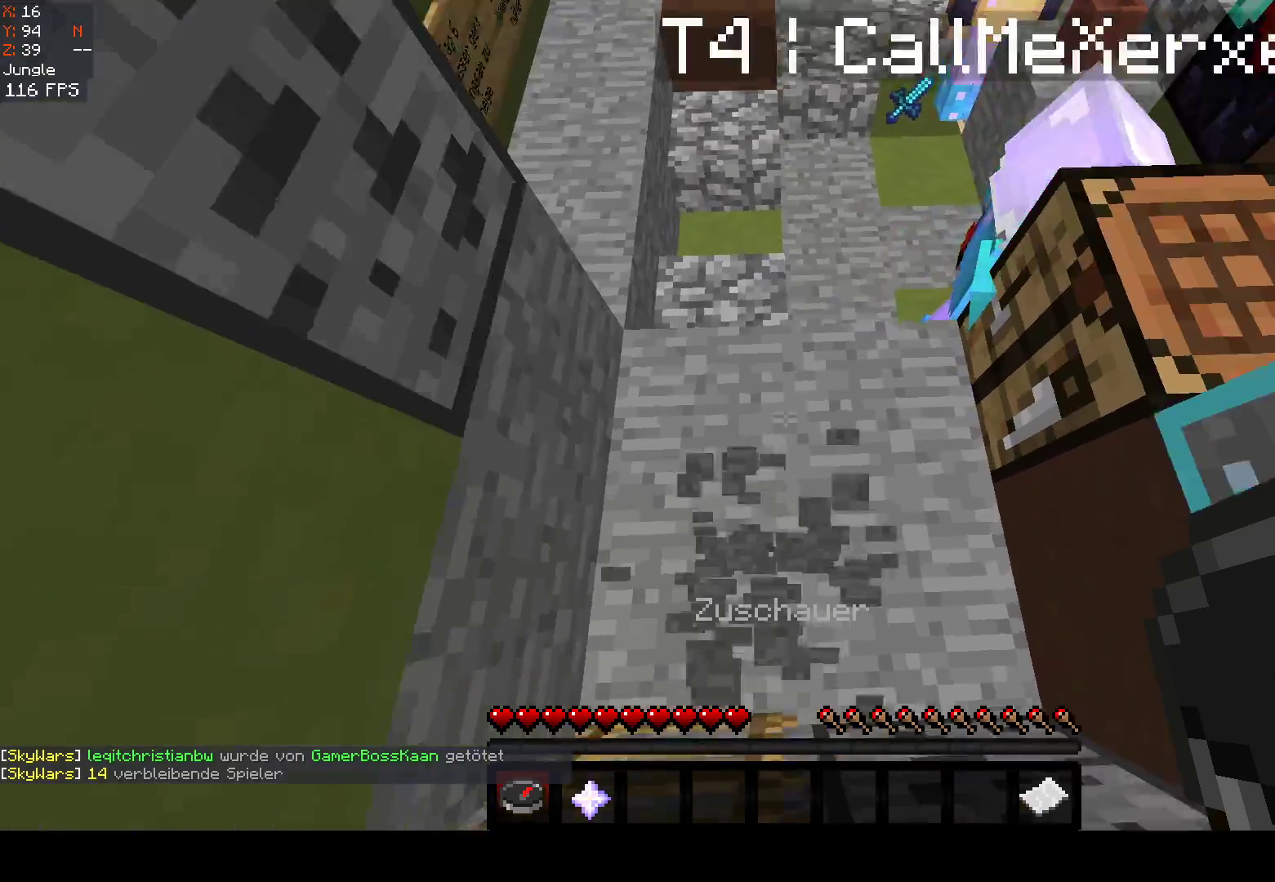
{"keys": [], "mouse": [], "events": [[100, "a", "down"], [333, "space", "up"], [400, "a", "up"]]}
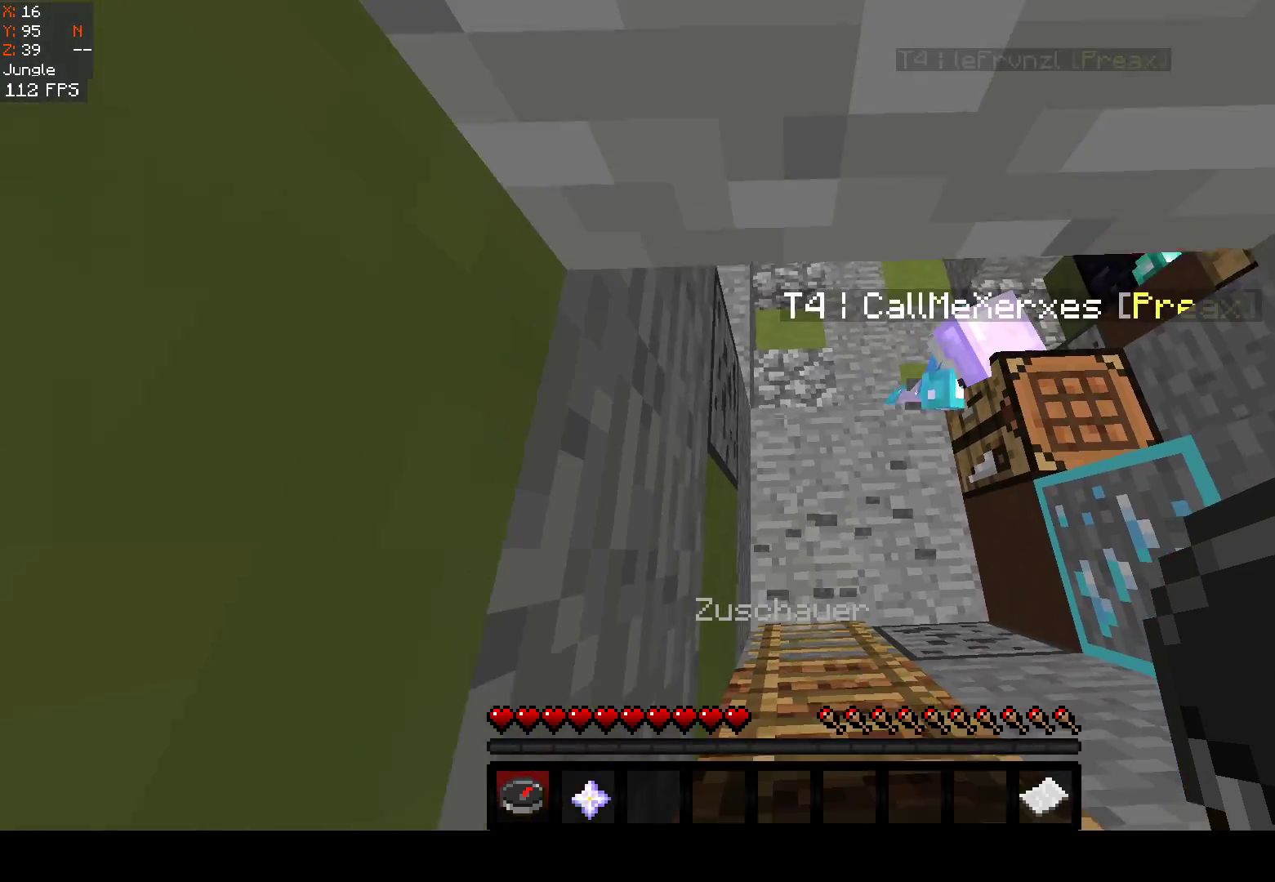
{"keys": [], "mouse": [], "events": [[200, "w", "down"], [350, "w", "up"]]}
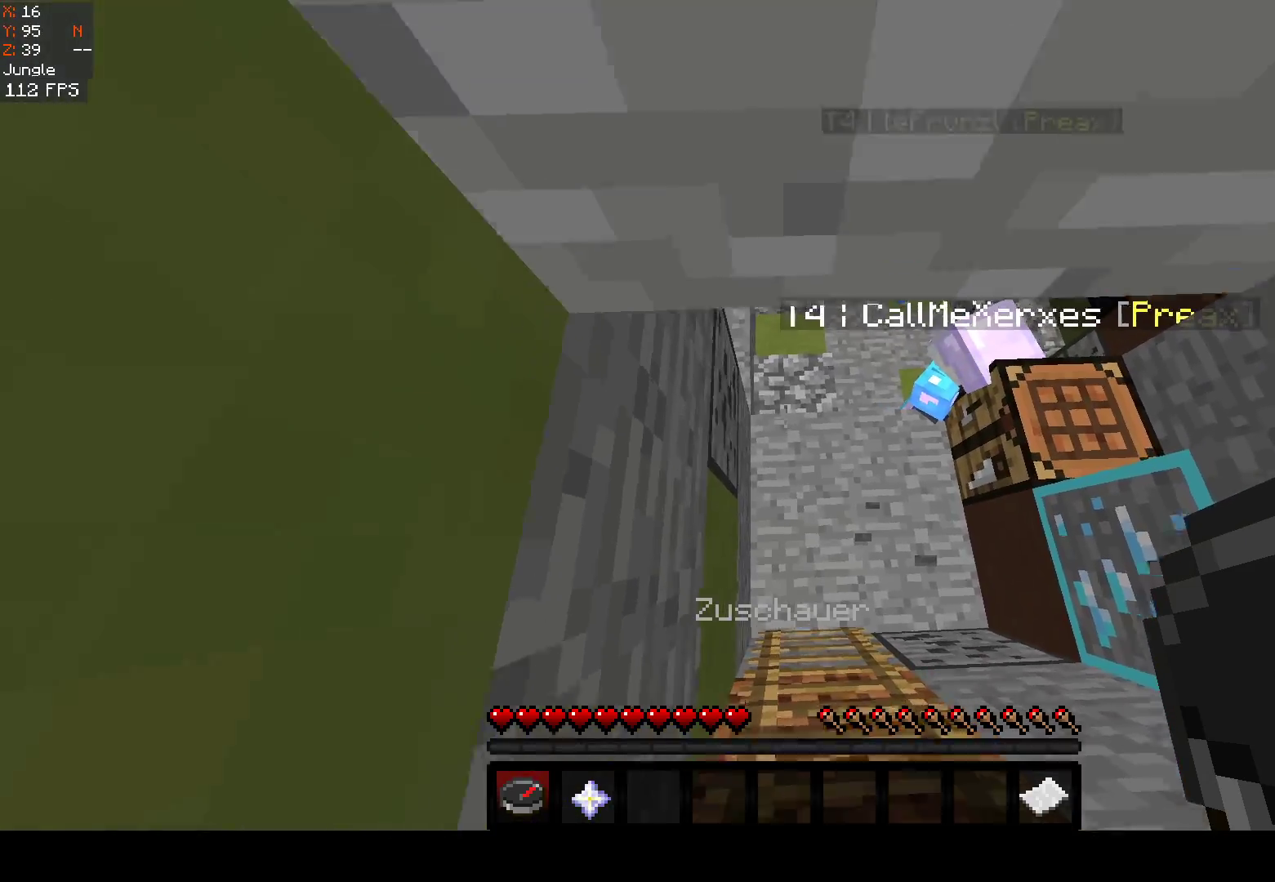
{"keys": [], "mouse": [], "events": []}
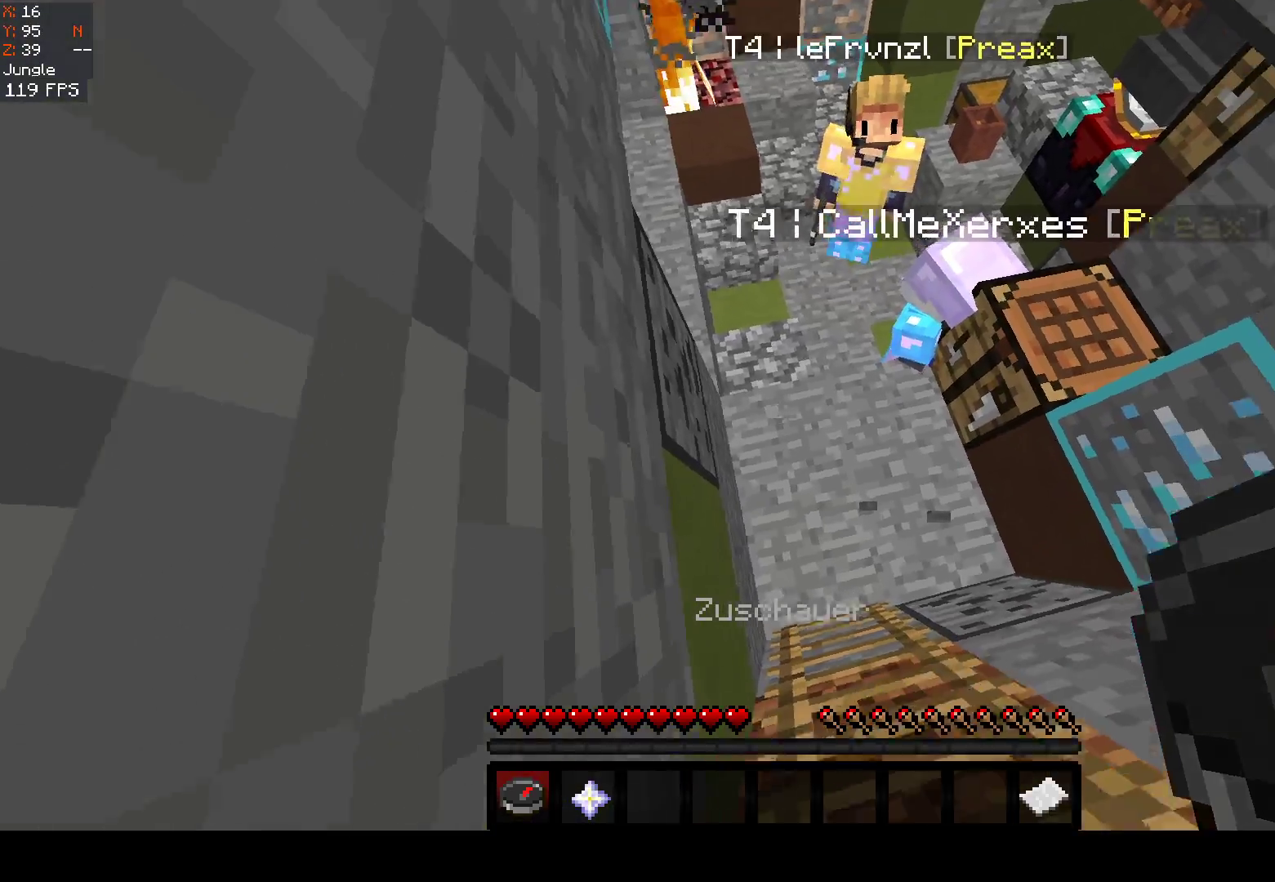
{"keys": ["w"], "mouse": [], "events": [[367, "w", "down"]]}
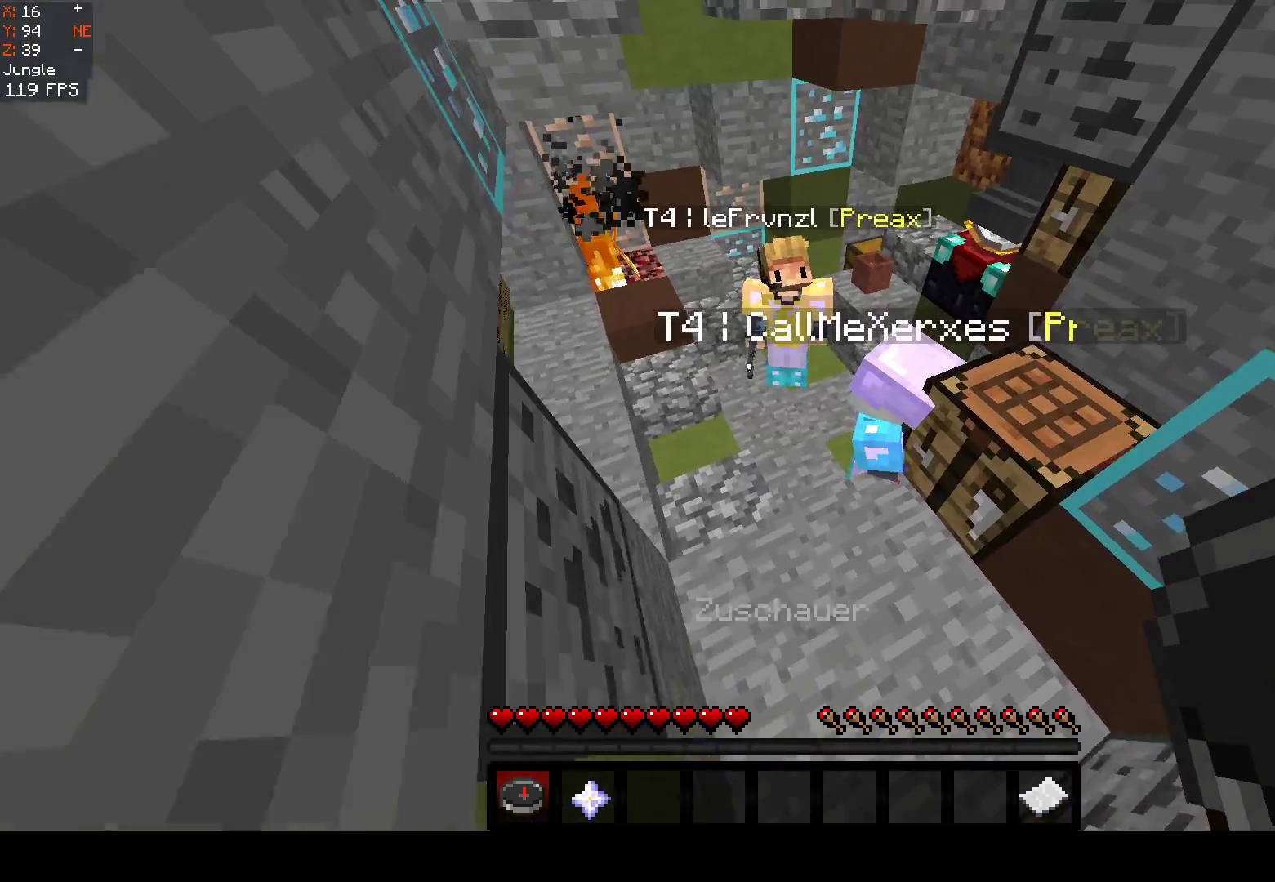
{"keys": [], "mouse": [], "events": [[150, "w", "up"], [167, "a", "down"], [483, "a", "up"]]}
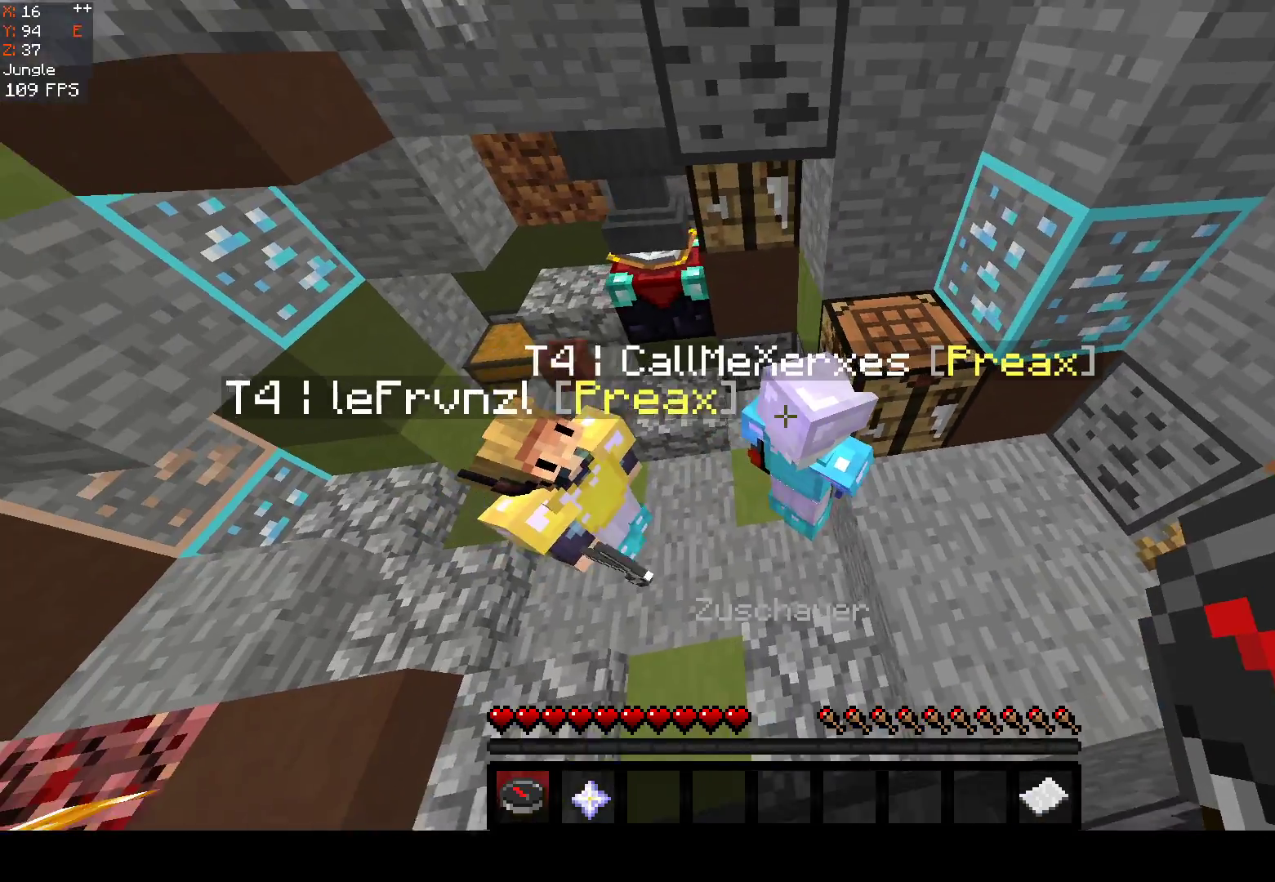
{"keys": [], "mouse": [], "events": []}
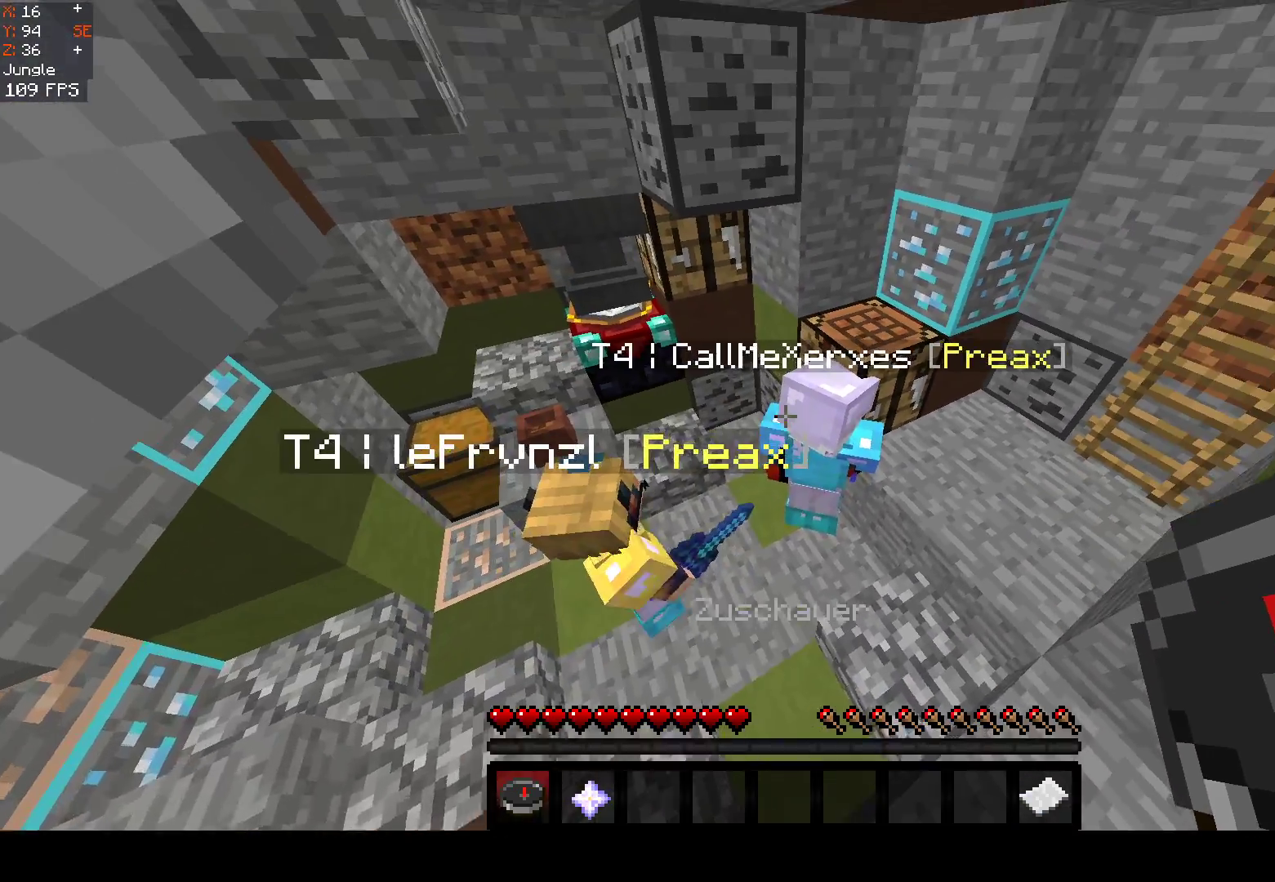
{"keys": [], "mouse": [], "events": [[83, "d", "down"], [200, "d", "up"]]}
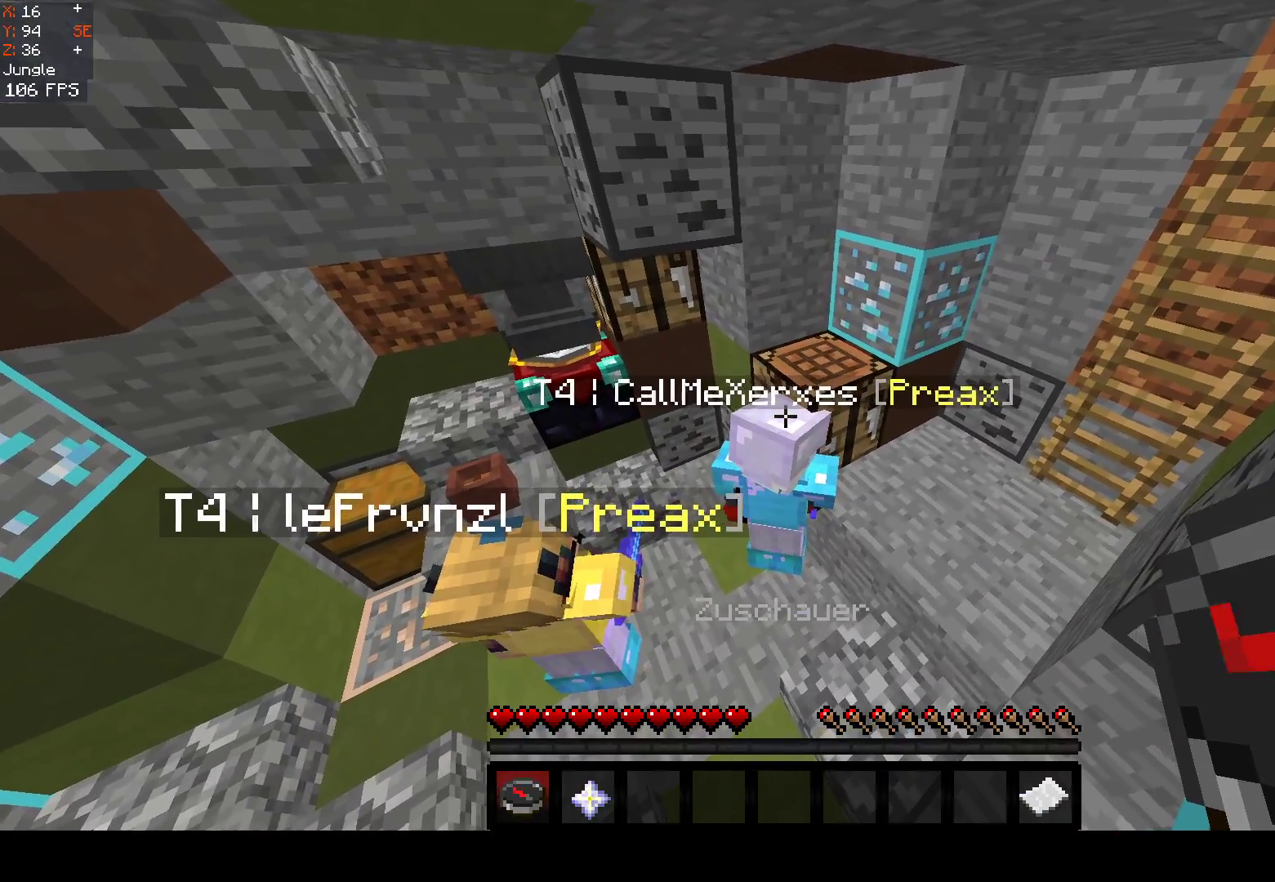
{"keys": [], "mouse": [], "events": []}
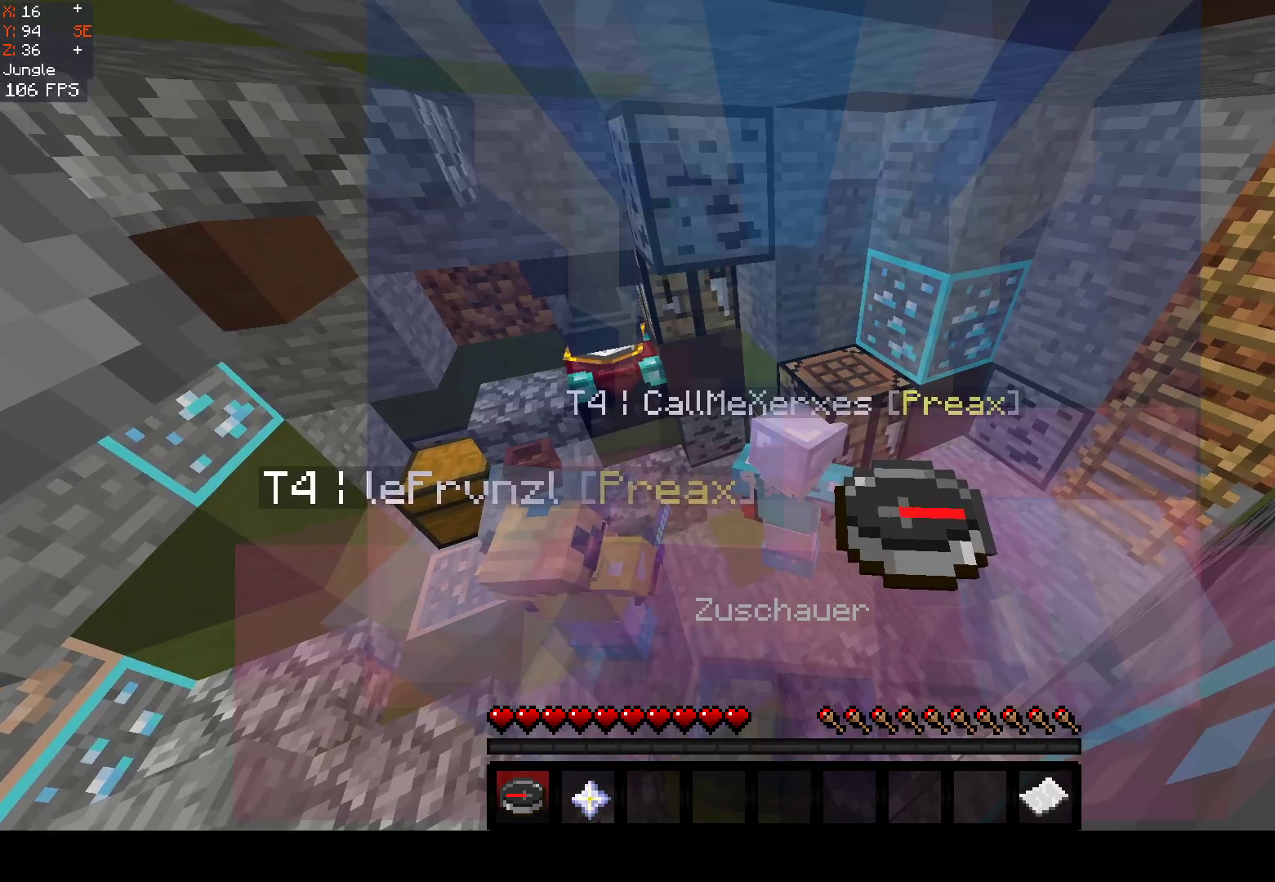
{"keys": [], "mouse": [], "events": []}
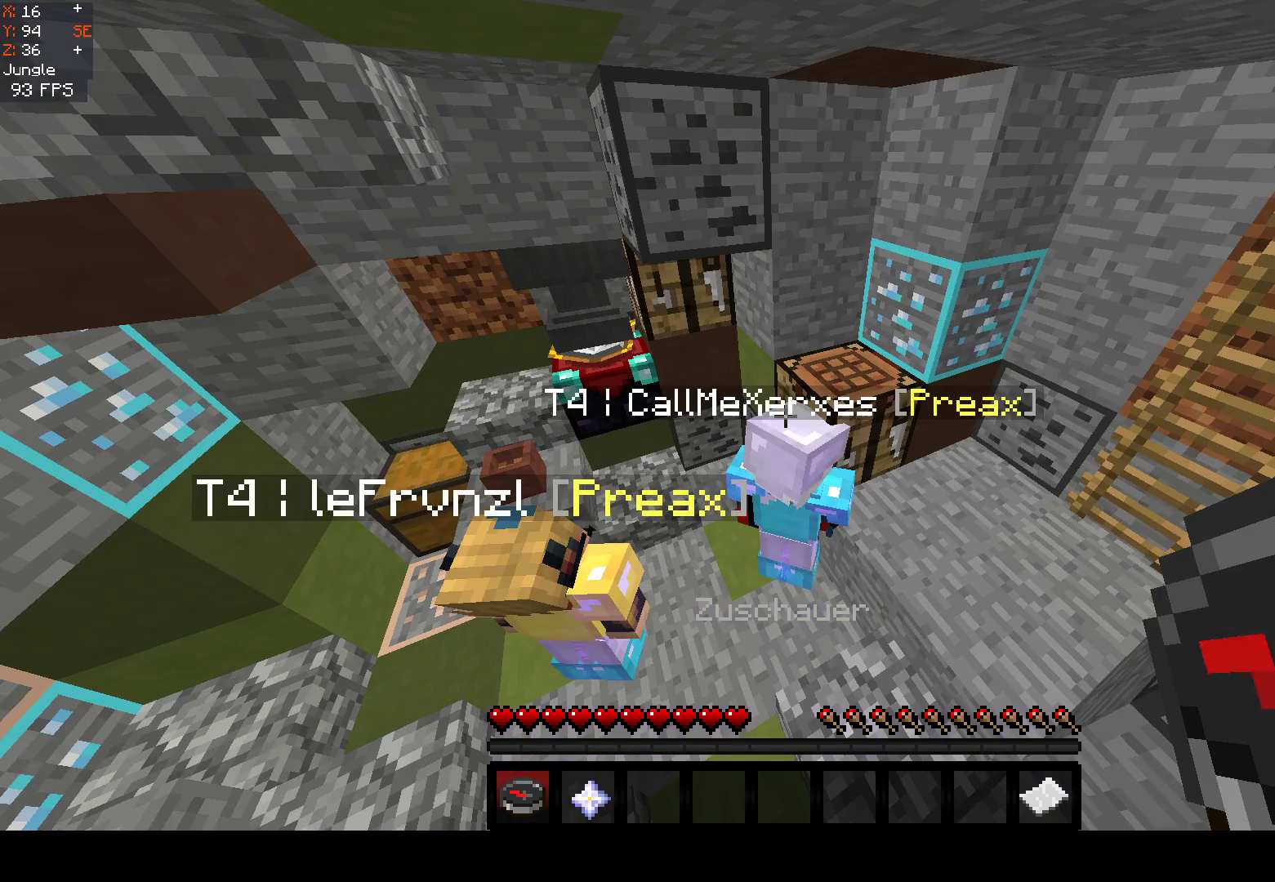
{"keys": [], "mouse": [], "events": []}
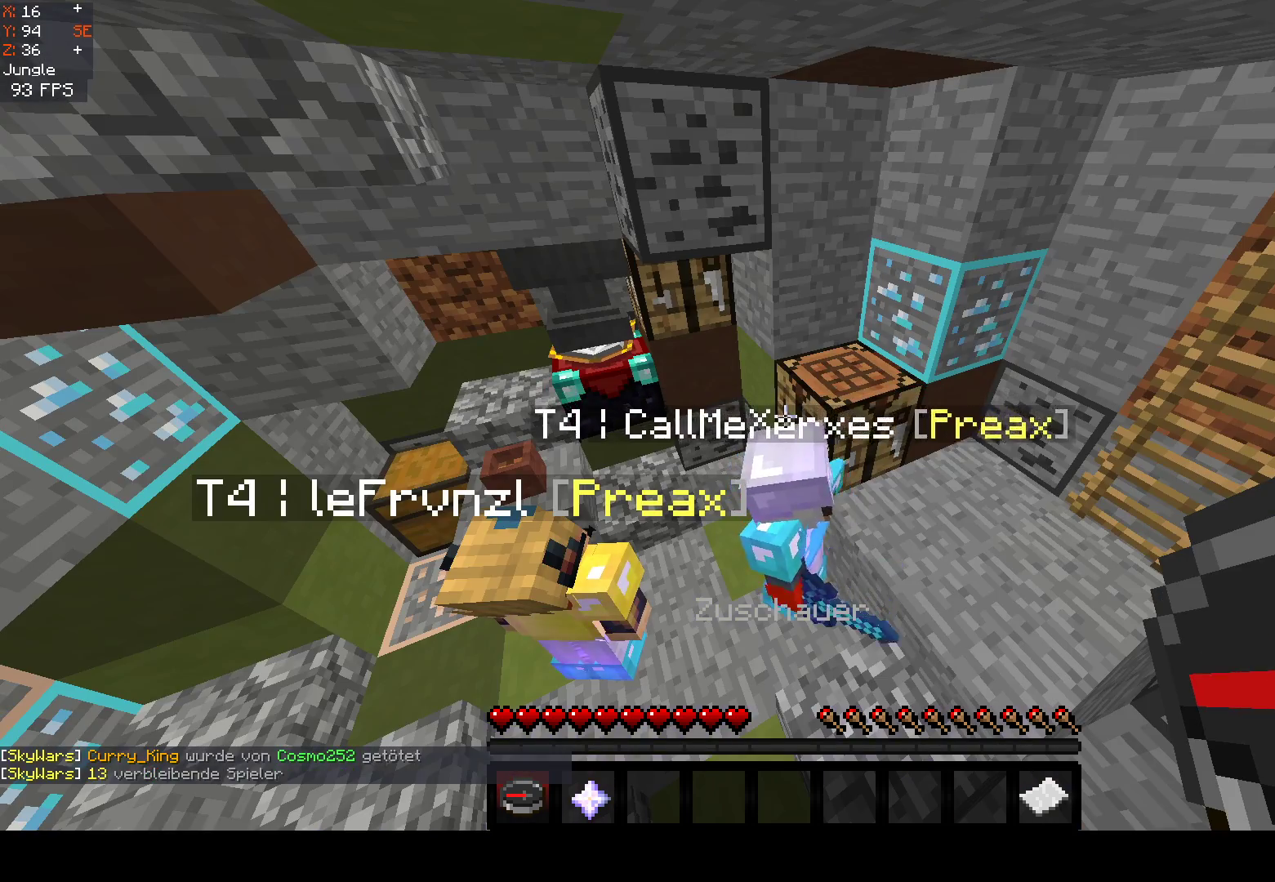
{"keys": [], "mouse": [], "events": []}
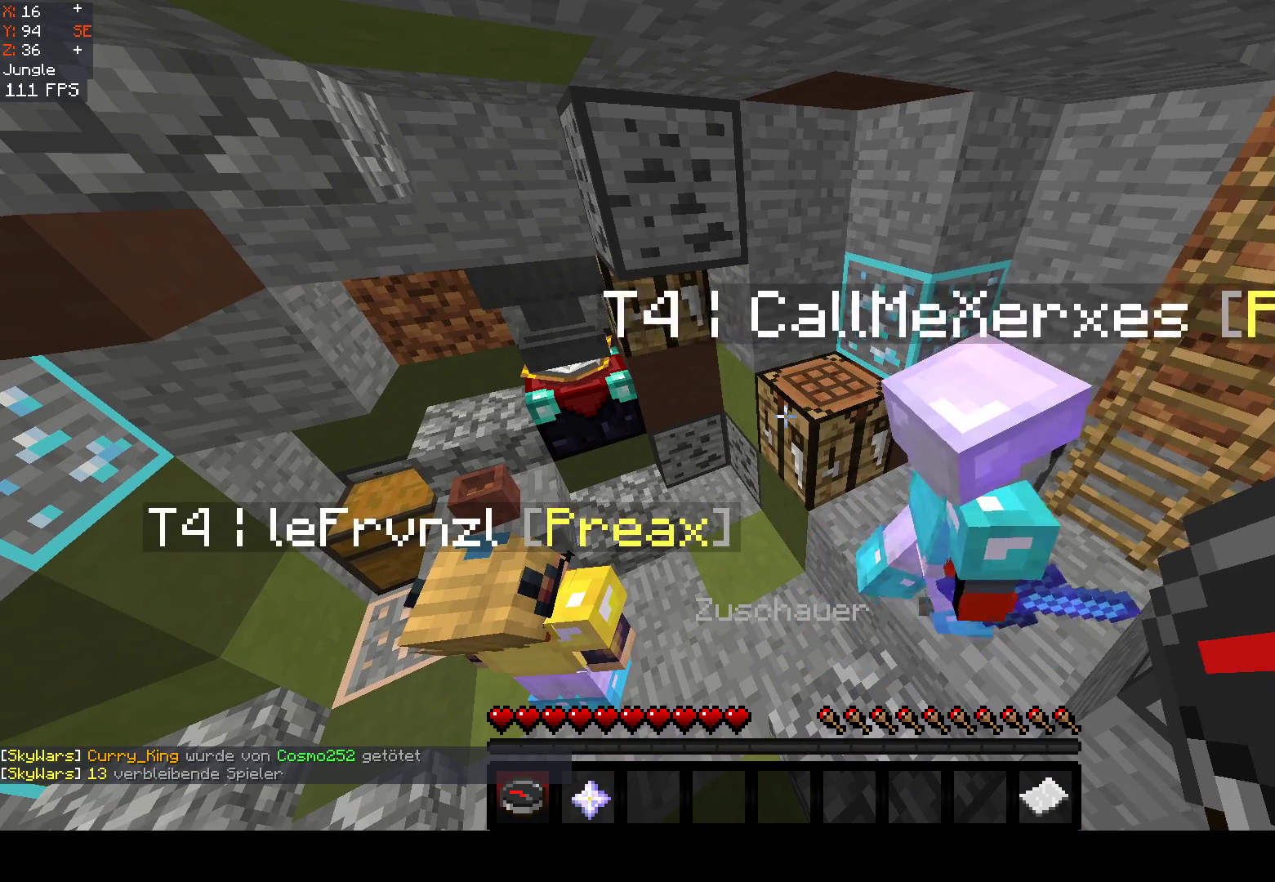
{"keys": [], "mouse": [], "events": []}
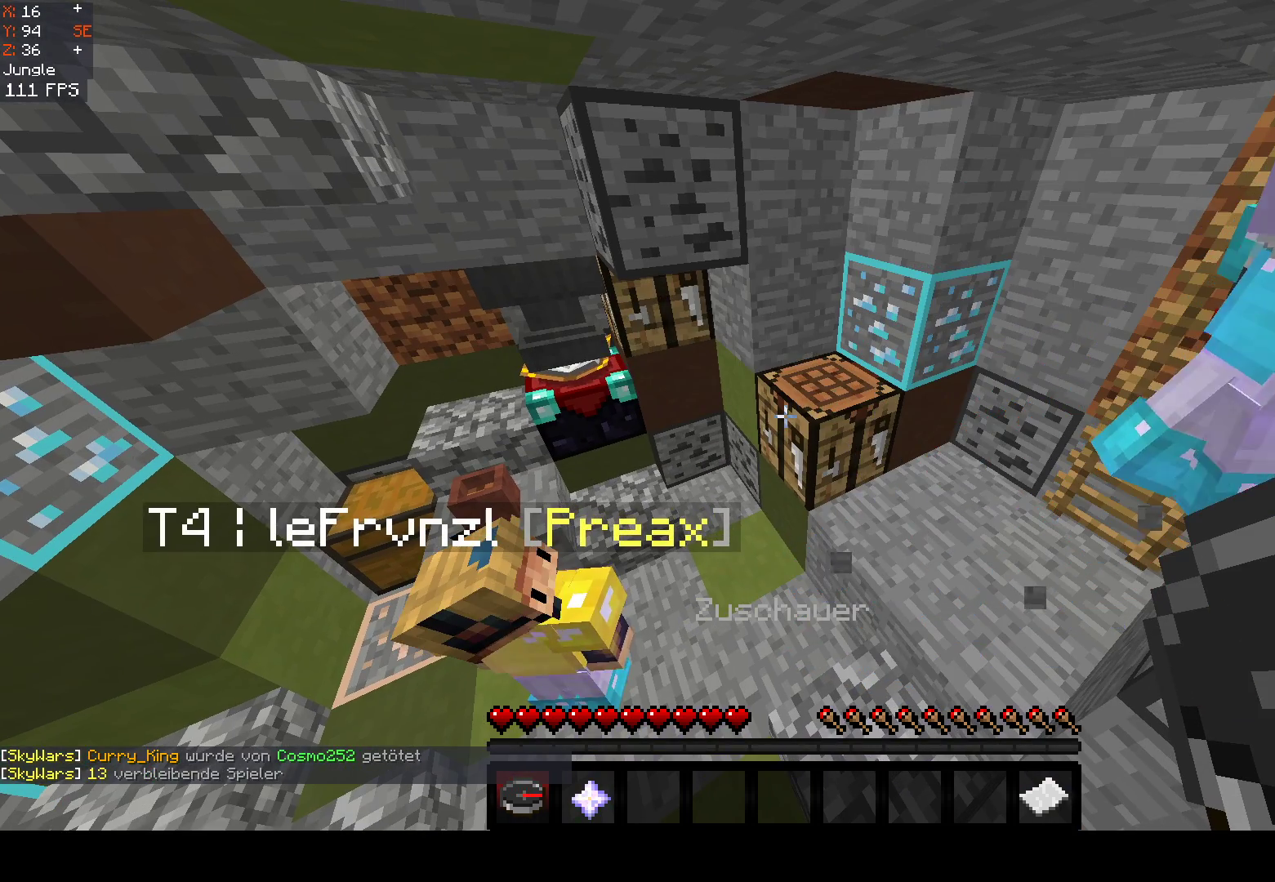
{"keys": [], "mouse": [], "events": []}
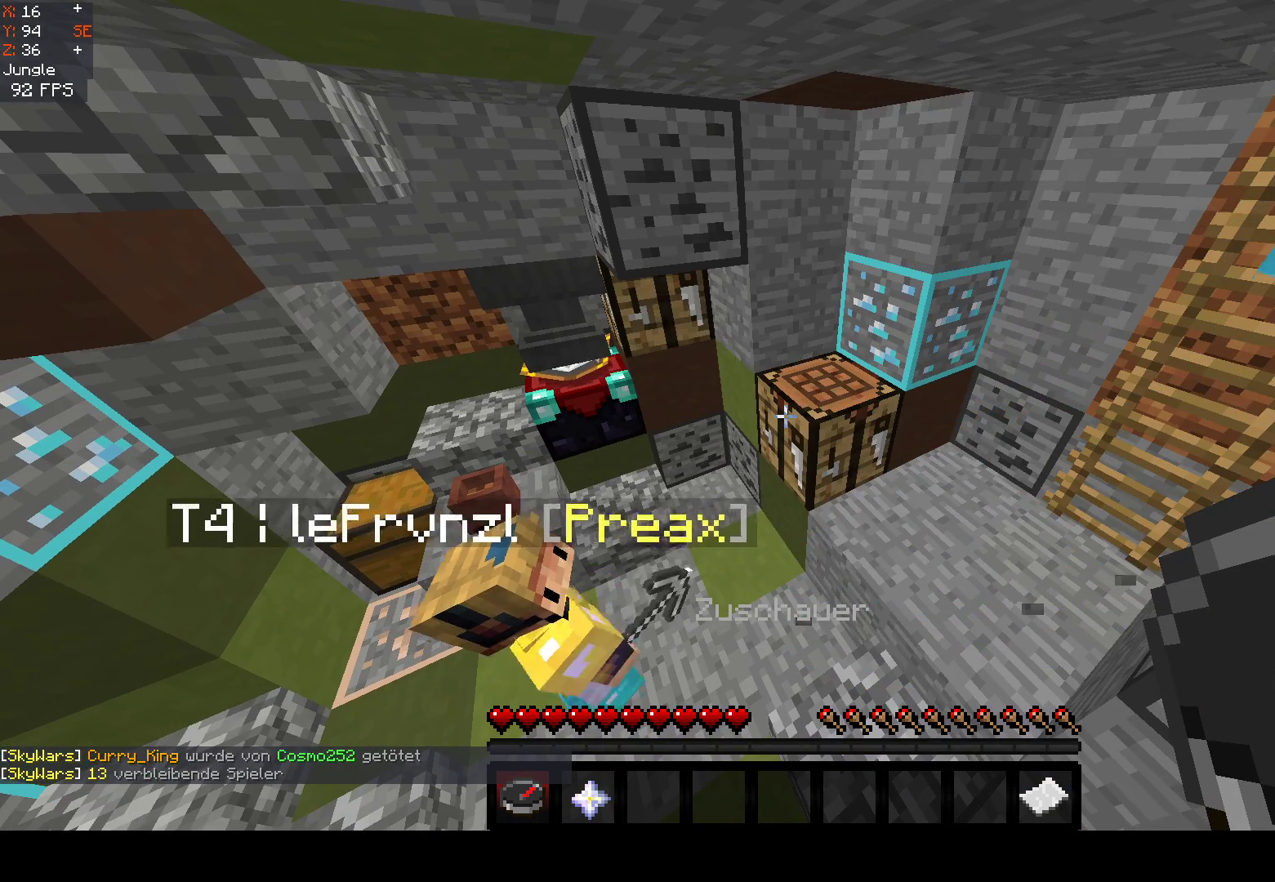
{"keys": [], "mouse": [], "events": []}
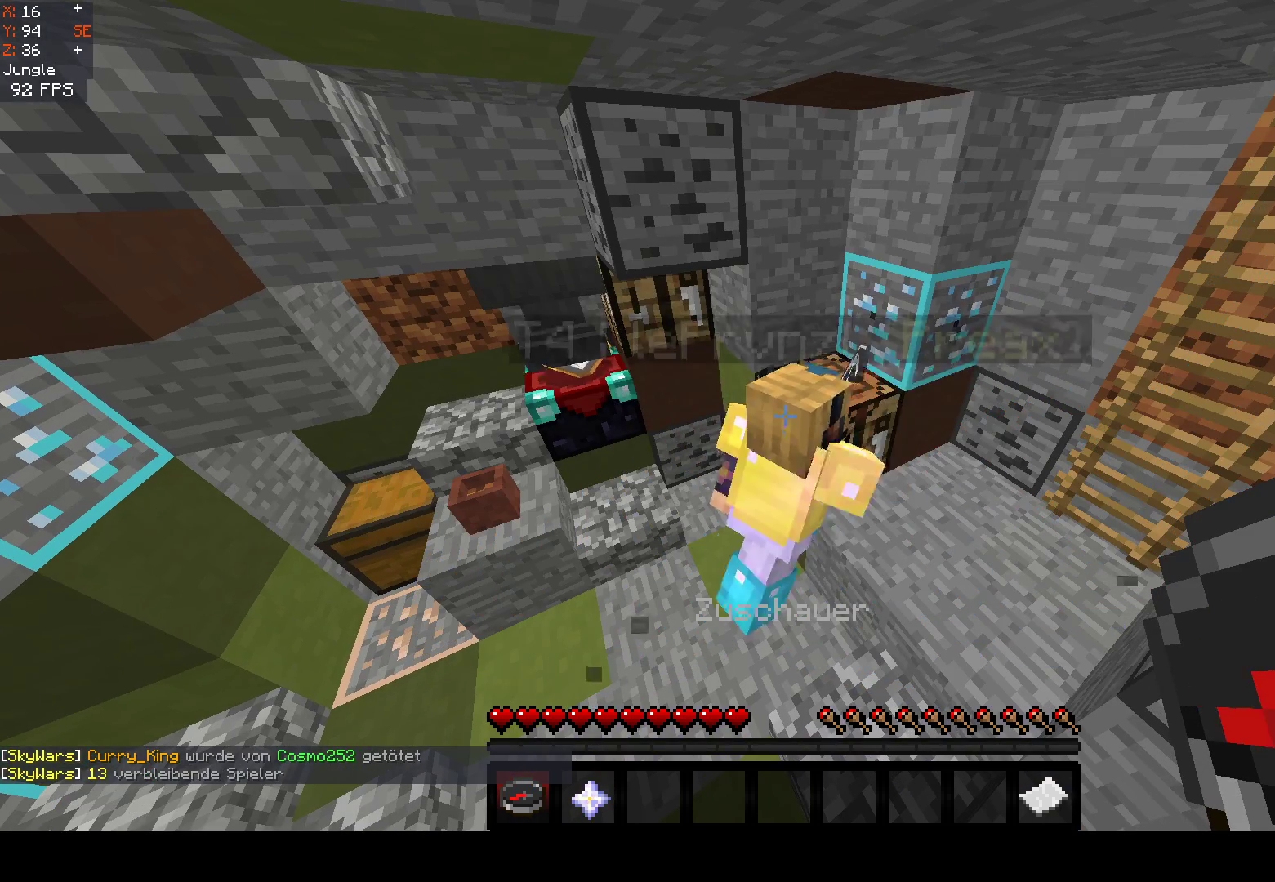
{"keys": [], "mouse": [], "events": []}
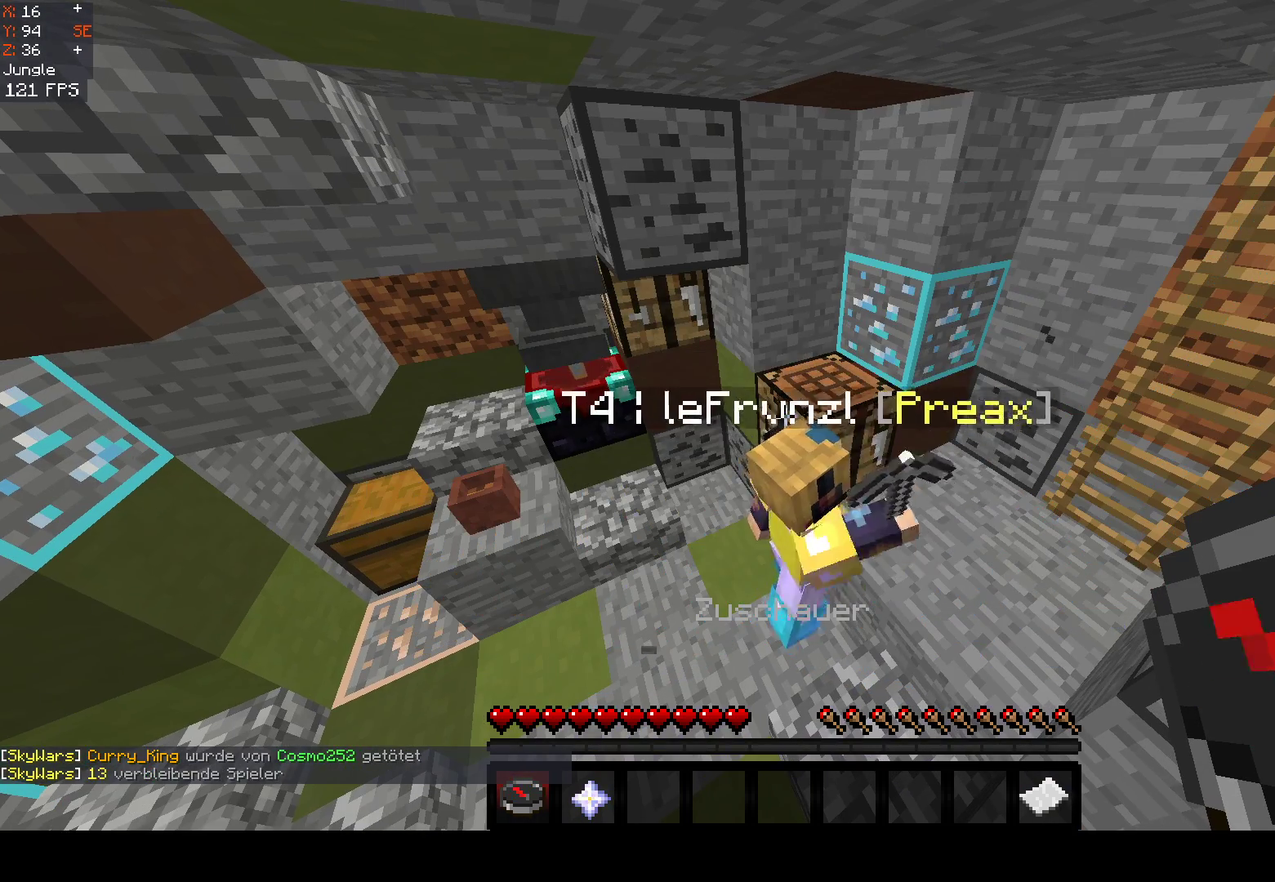
{"keys": ["d", "w"], "mouse": [], "events": [[317, "d", "down"], [467, "w", "down"]]}
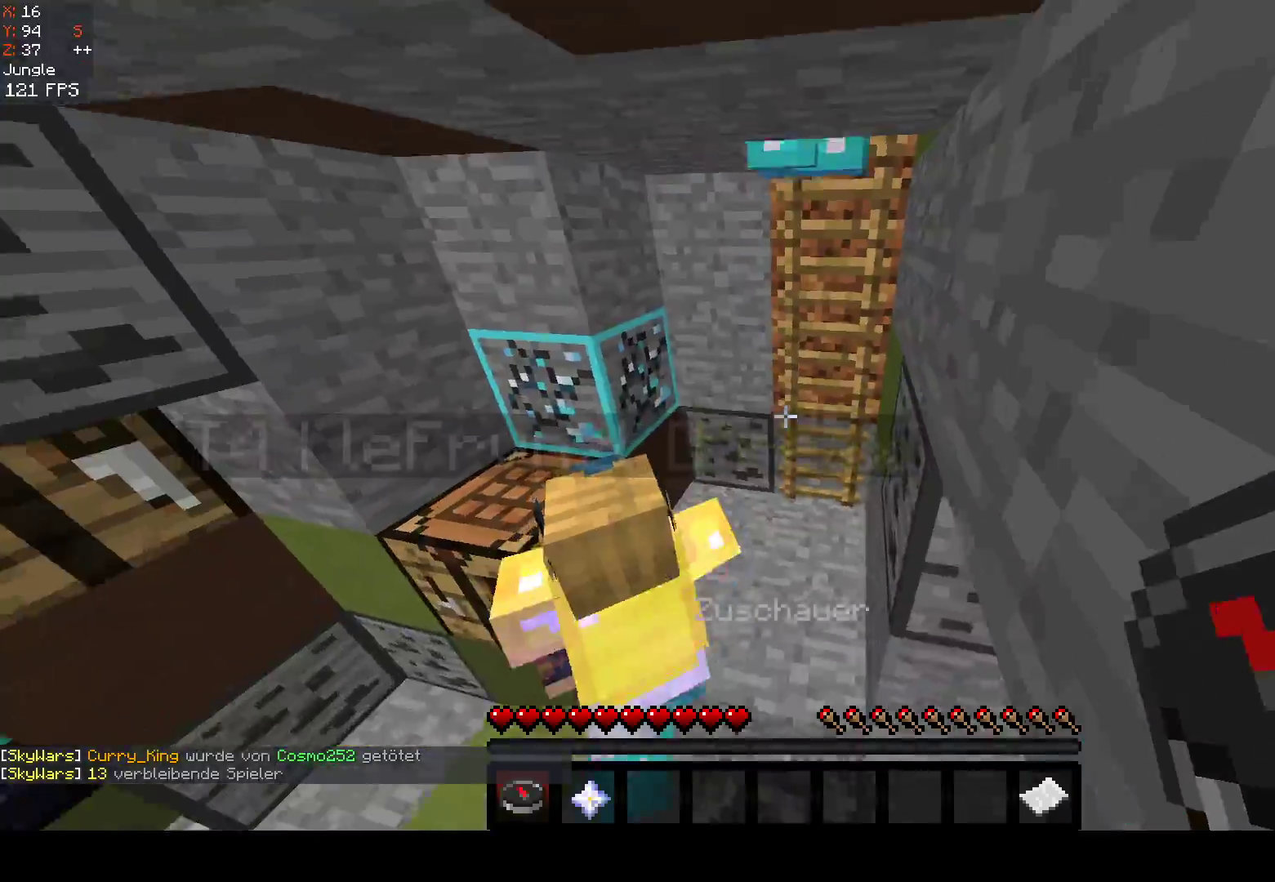
{"keys": ["d", "w"], "mouse": [], "events": [[150, "d", "up"], [217, "a", "down"], [300, "d", "down"], [383, "a", "up"]]}
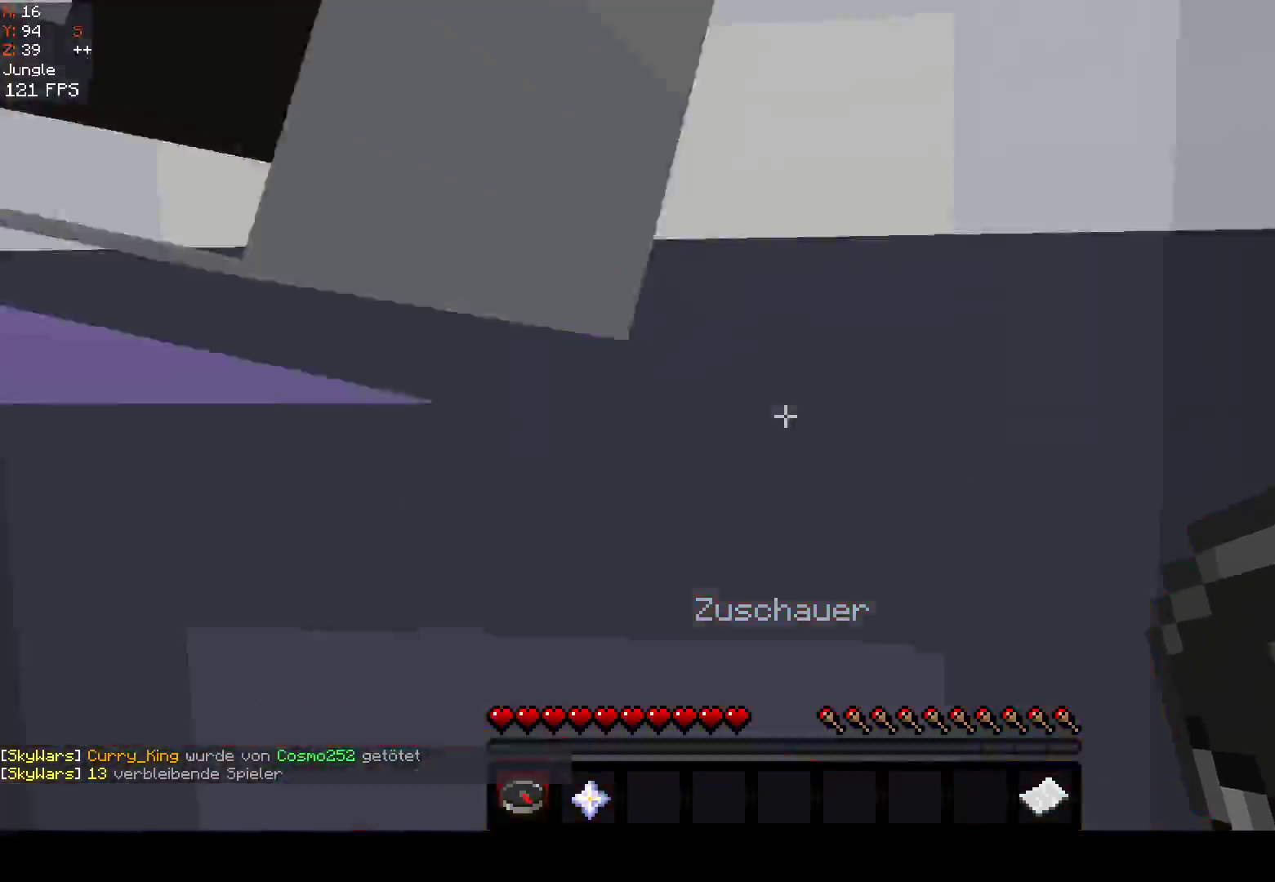
{"keys": ["s", "space"], "mouse": [], "events": [[50, "space", "down"], [133, "w", "up"], [217, "s", "down"], [483, "d", "up"]]}
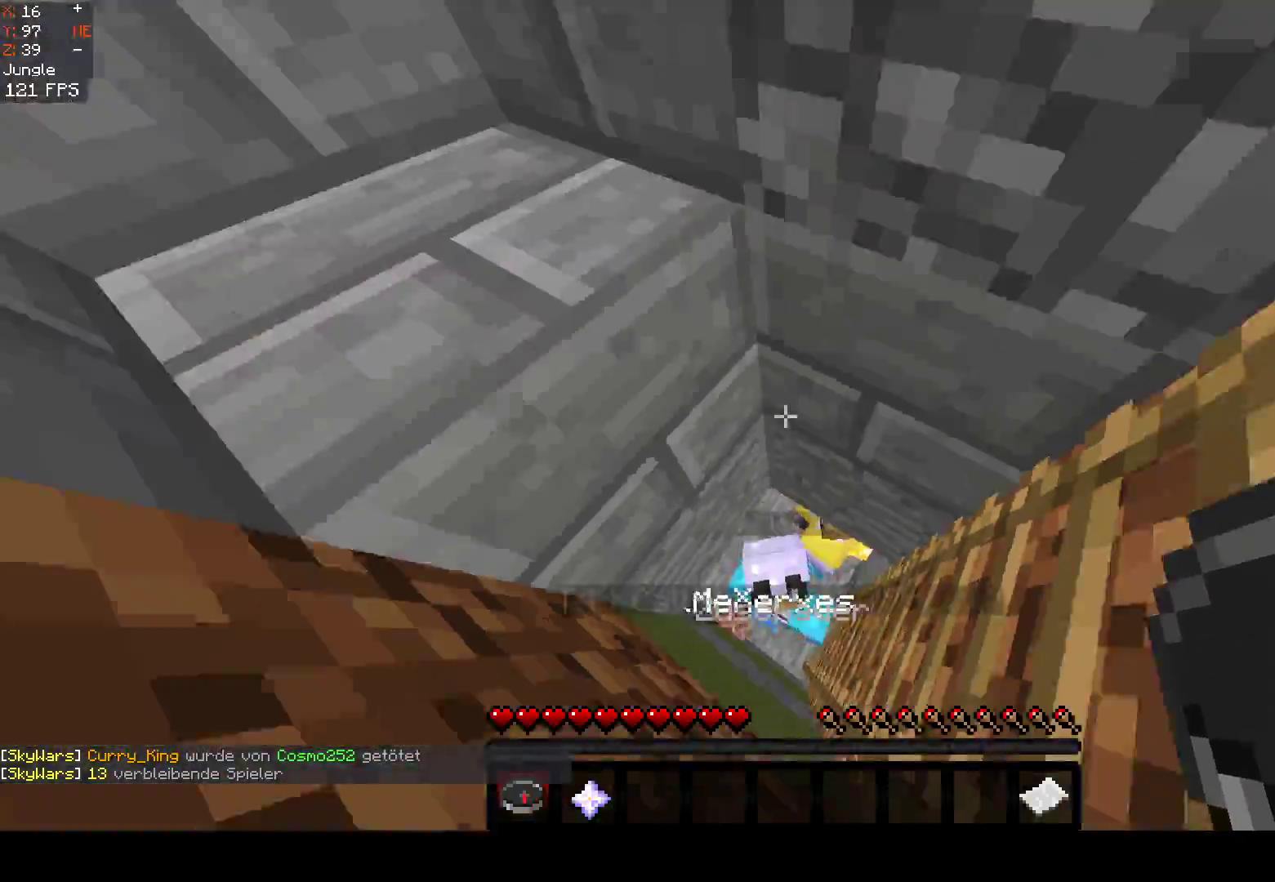
{"keys": [], "mouse": [], "events": [[17, "a", "down"], [267, "d", "down"], [283, "a", "up"], [367, "s", "up"], [450, "space", "up"], [500, "d", "up"]]}
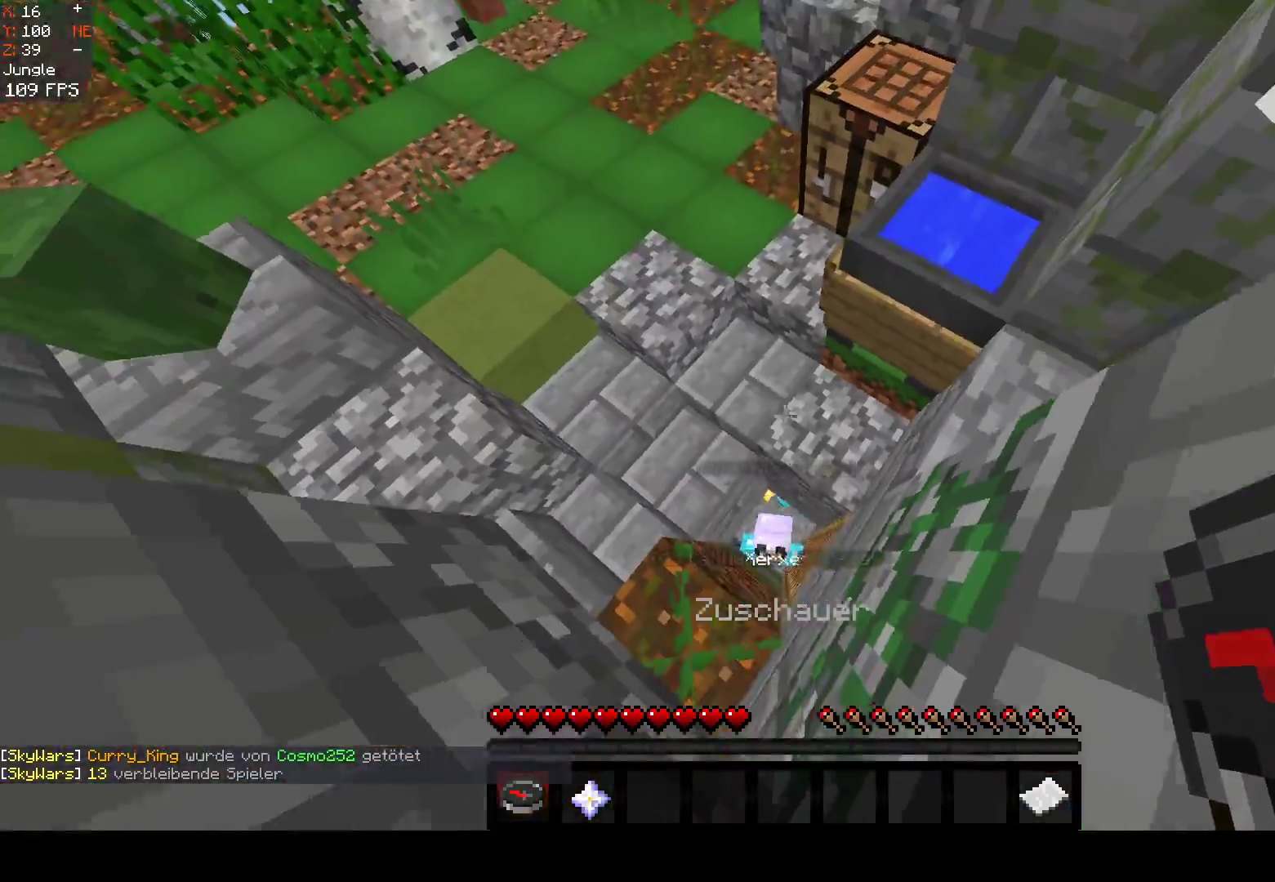
{"keys": ["a", "space", "w"], "mouse": [], "events": [[117, "space", "down"], [217, "w", "down"], [283, "space", "up"], [367, "space", "down"], [417, "a", "down"]]}
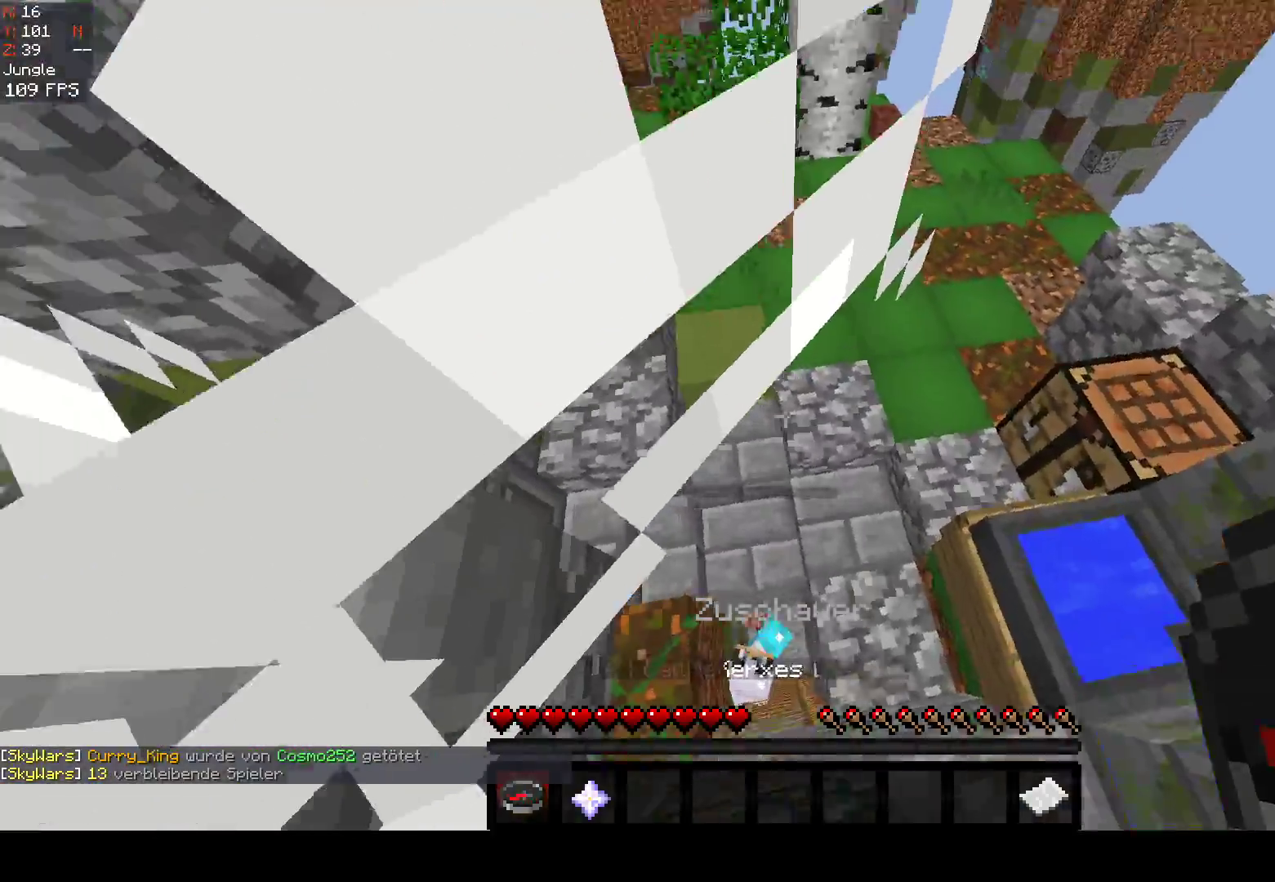
{"keys": ["d", "space", "w"], "mouse": [], "events": [[33, "space", "up"], [67, "d", "down"], [150, "a", "up"], [367, "space", "down"]]}
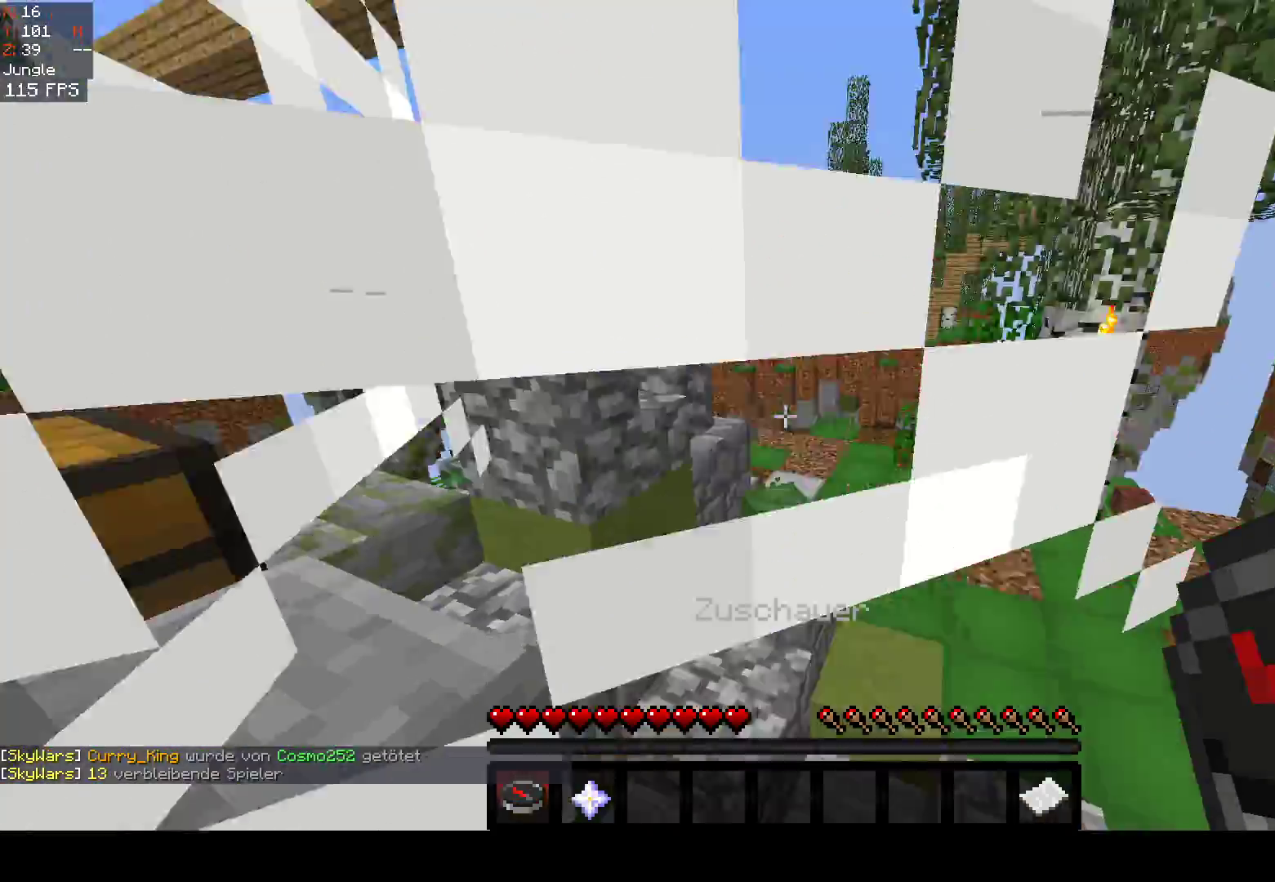
{"keys": [], "mouse": [], "events": [[333, "space", "up"], [333, "w", "up"], [383, "d", "up"]]}
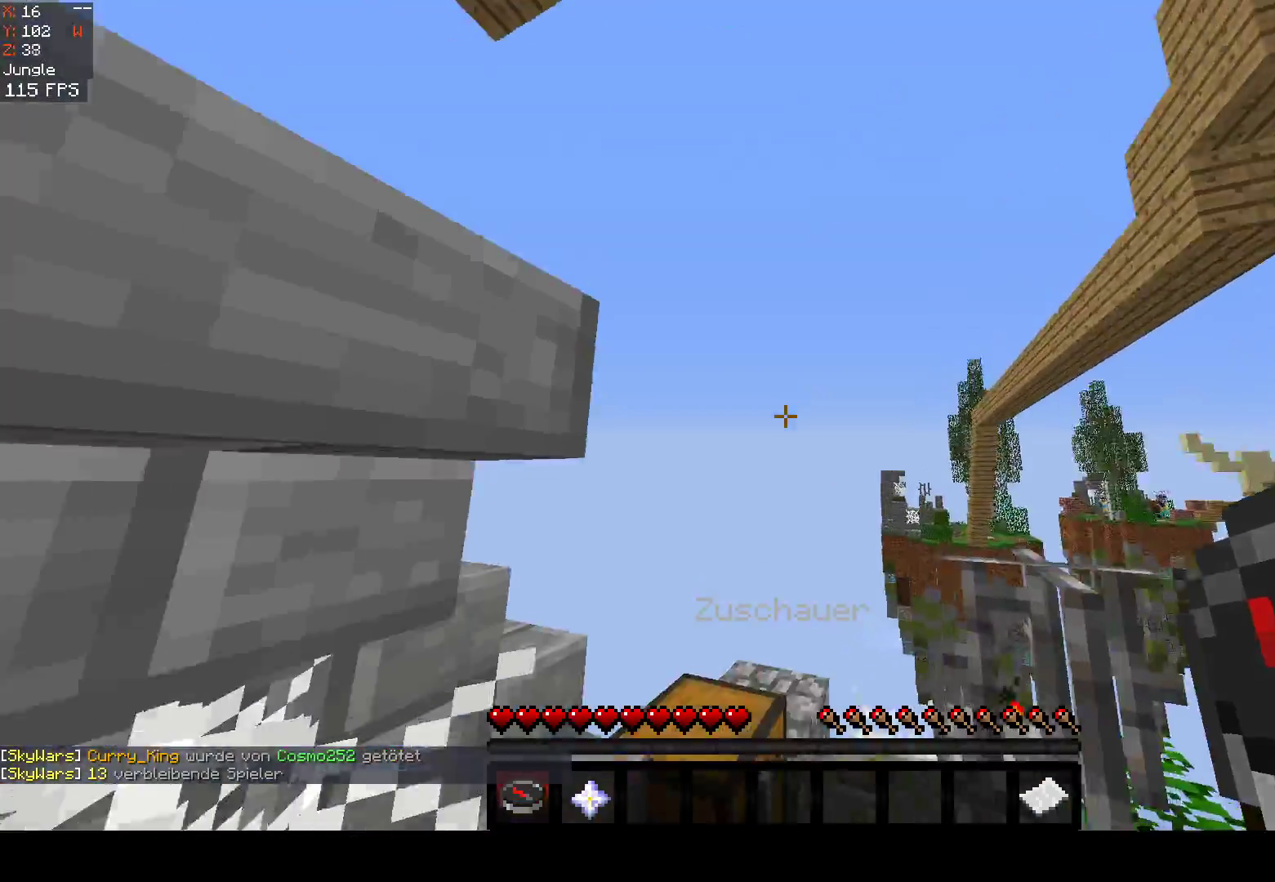
{"keys": ["a", "s", "space"], "mouse": [], "events": [[67, "a", "down"], [217, "space", "down"], [317, "s", "down"]]}
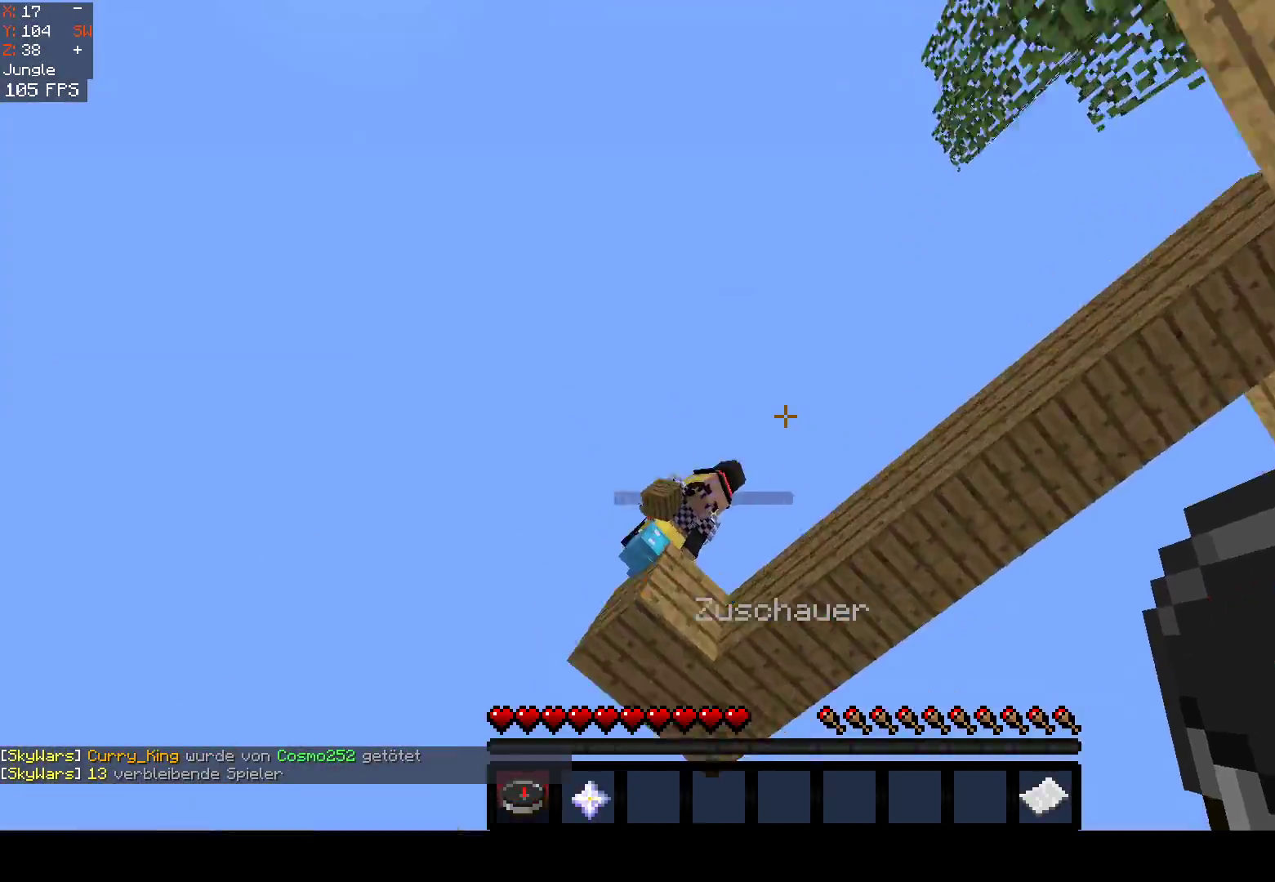
{"keys": [], "mouse": [], "events": [[83, "s", "up"], [167, "w", "down"], [267, "d", "down"], [283, "a", "up"], [383, "w", "up"], [483, "space", "up"], [500, "d", "up"]]}